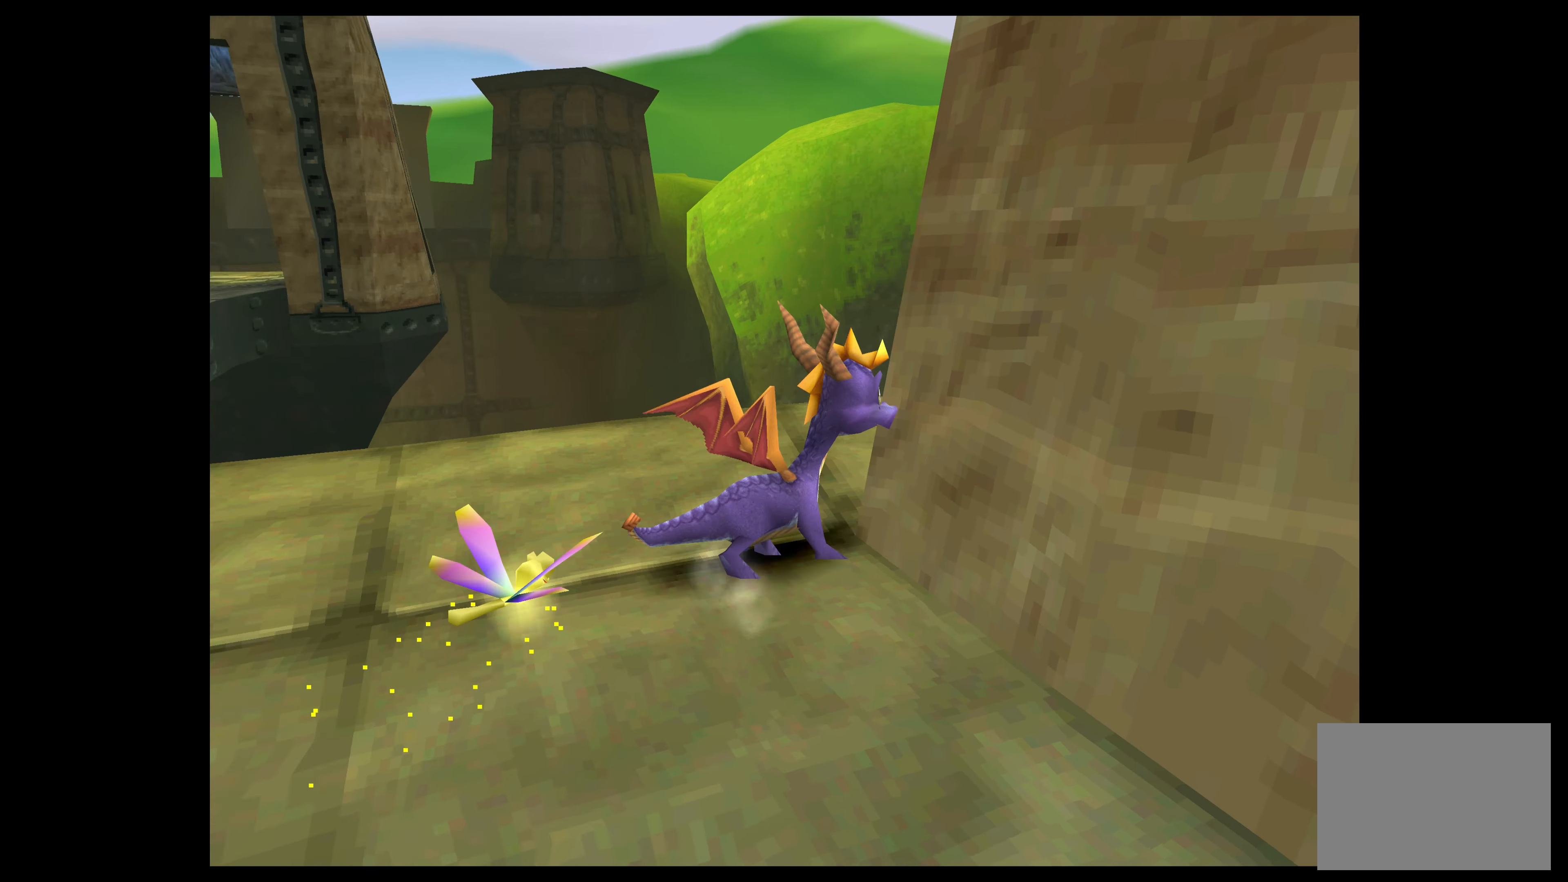
Gameplay with a controller (PlayStation layout); each line is a JSON object with the inputs held at the frame after it. "events" lists button and stick changes between this image and that frame as [ms after this image, input, new state], when the widget could be followed in between. Not read: L2 L3 R2 R3 right_stick.
{"buttons": [], "left_stick": "center", "events": [[217, "left_stick", "up"], [300, "left_stick", "up-right"], [467, "left_stick", "center"]]}
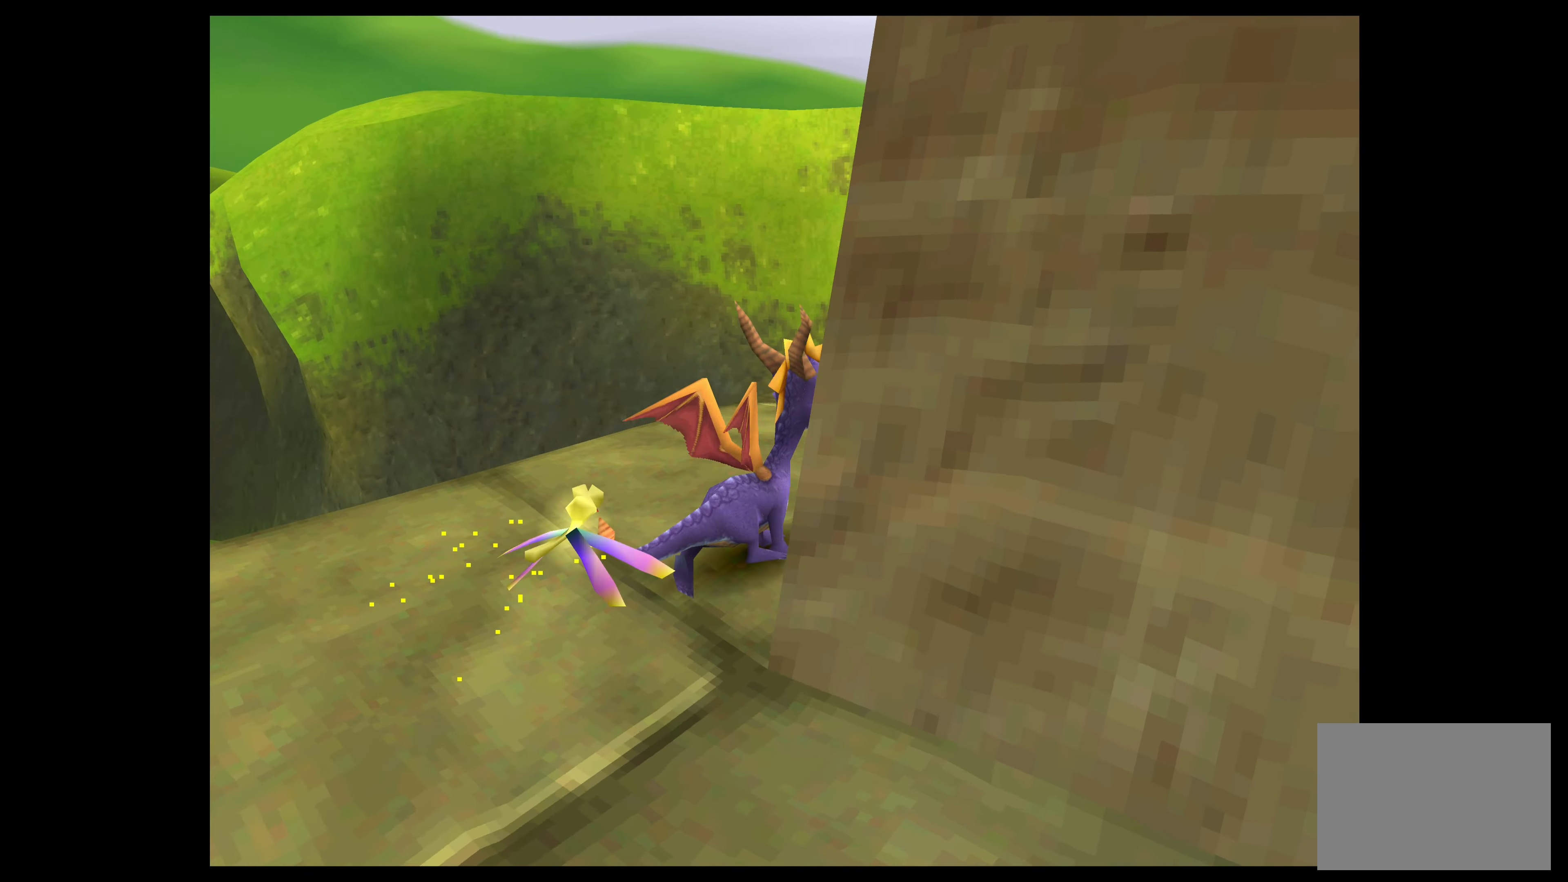
{"buttons": [], "left_stick": "up-right", "events": [[234, "left_stick", "up"], [450, "left_stick", "up-right"]]}
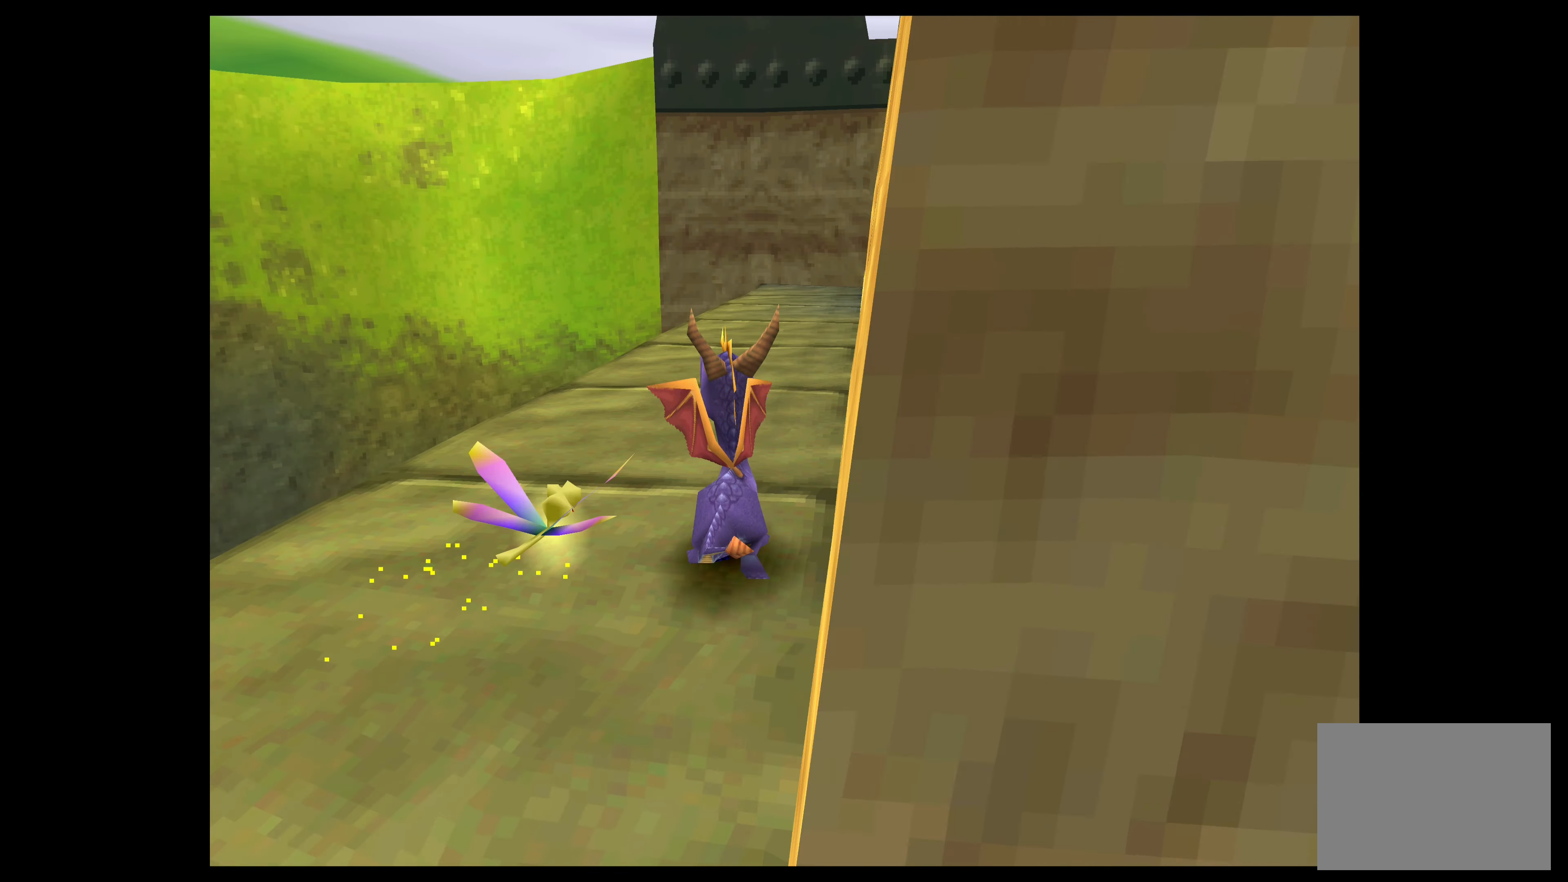
{"buttons": [], "left_stick": "up", "events": [[84, "left_stick", "center"], [300, "left_stick", "up"]]}
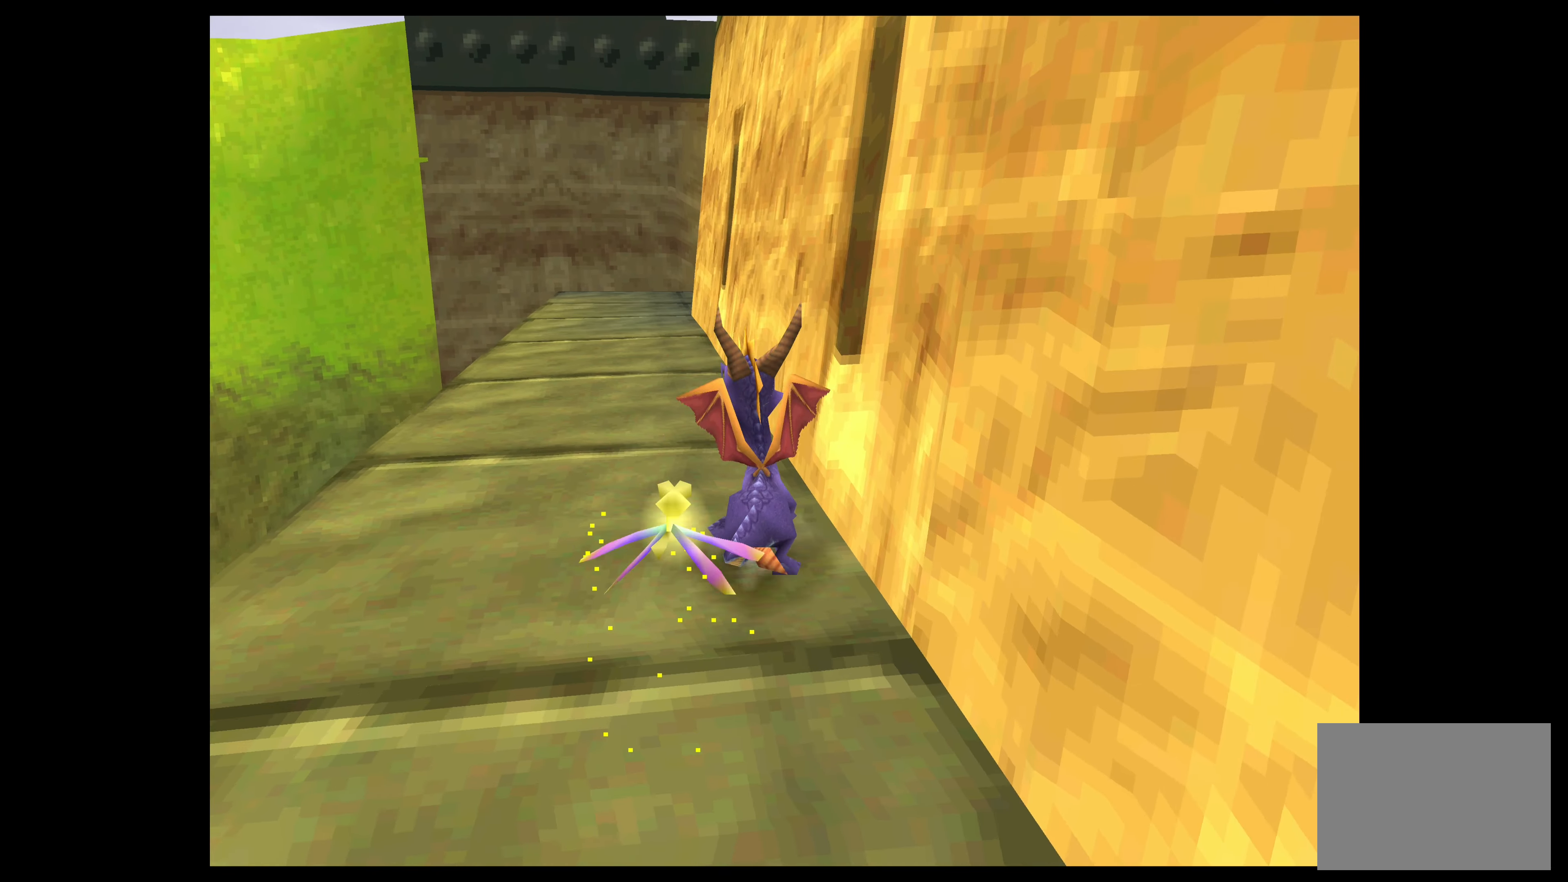
{"buttons": [], "left_stick": "down-right", "events": [[167, "left_stick", "down-right"]]}
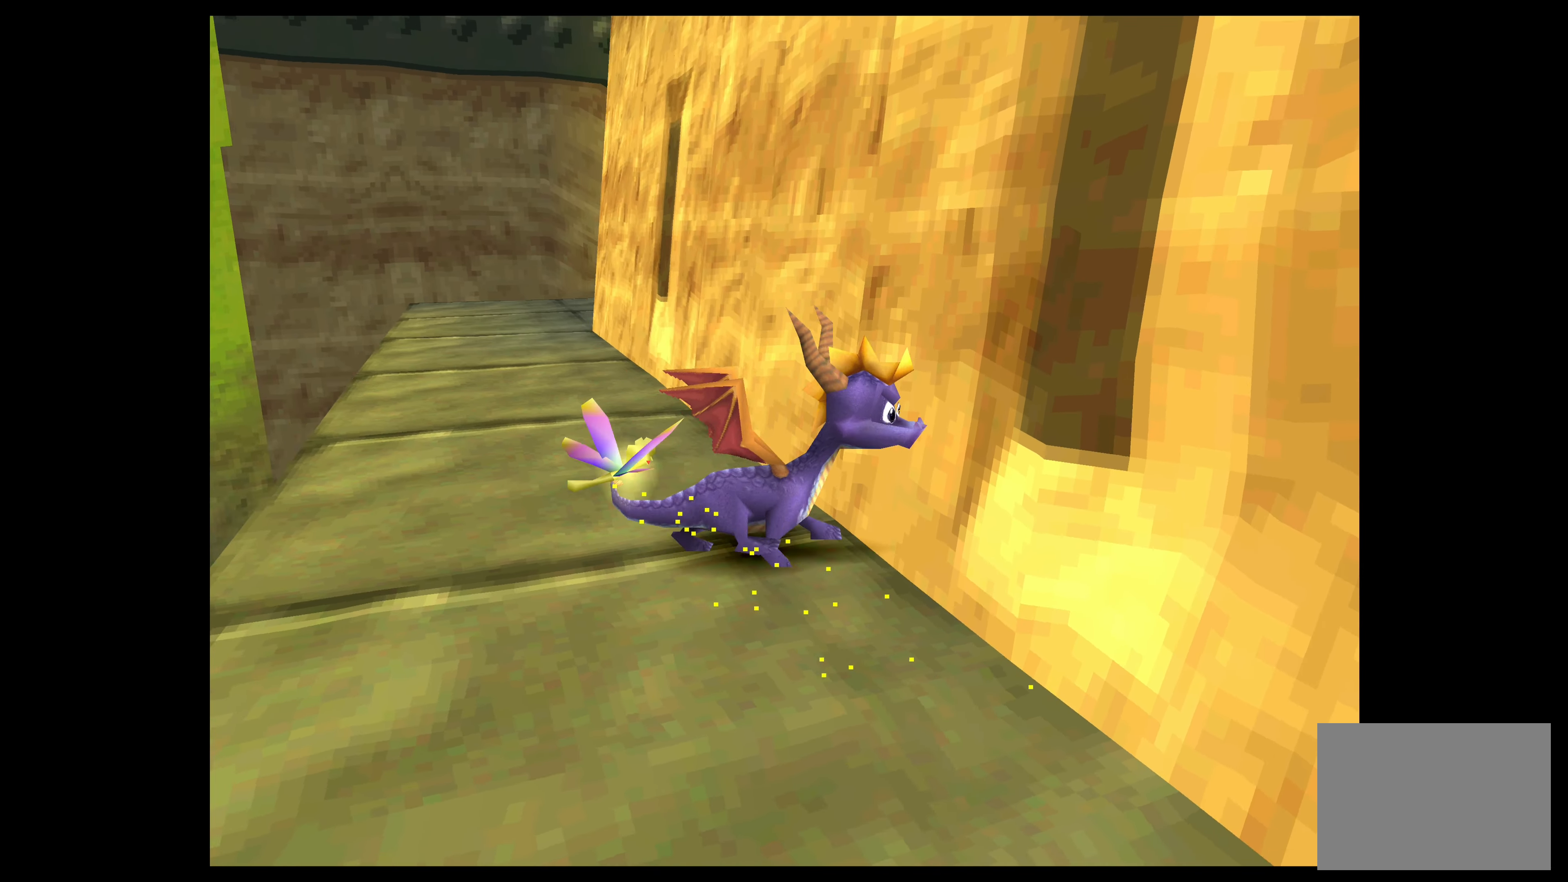
{"buttons": [], "left_stick": "up-right", "events": [[234, "left_stick", "up-right"]]}
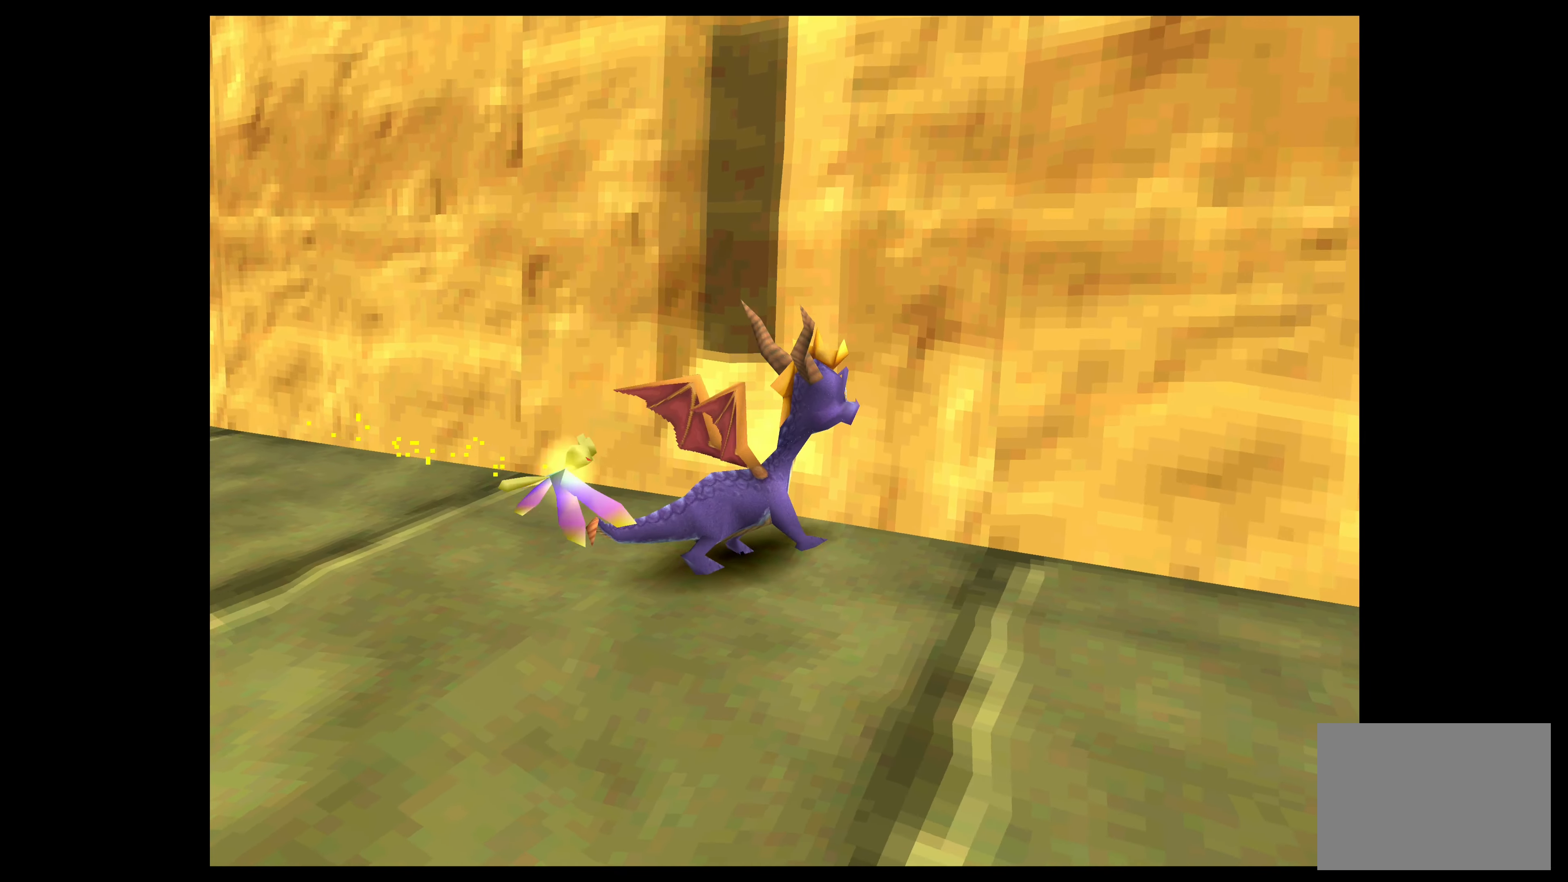
{"buttons": [], "left_stick": "up", "events": [[433, "left_stick", "up"]]}
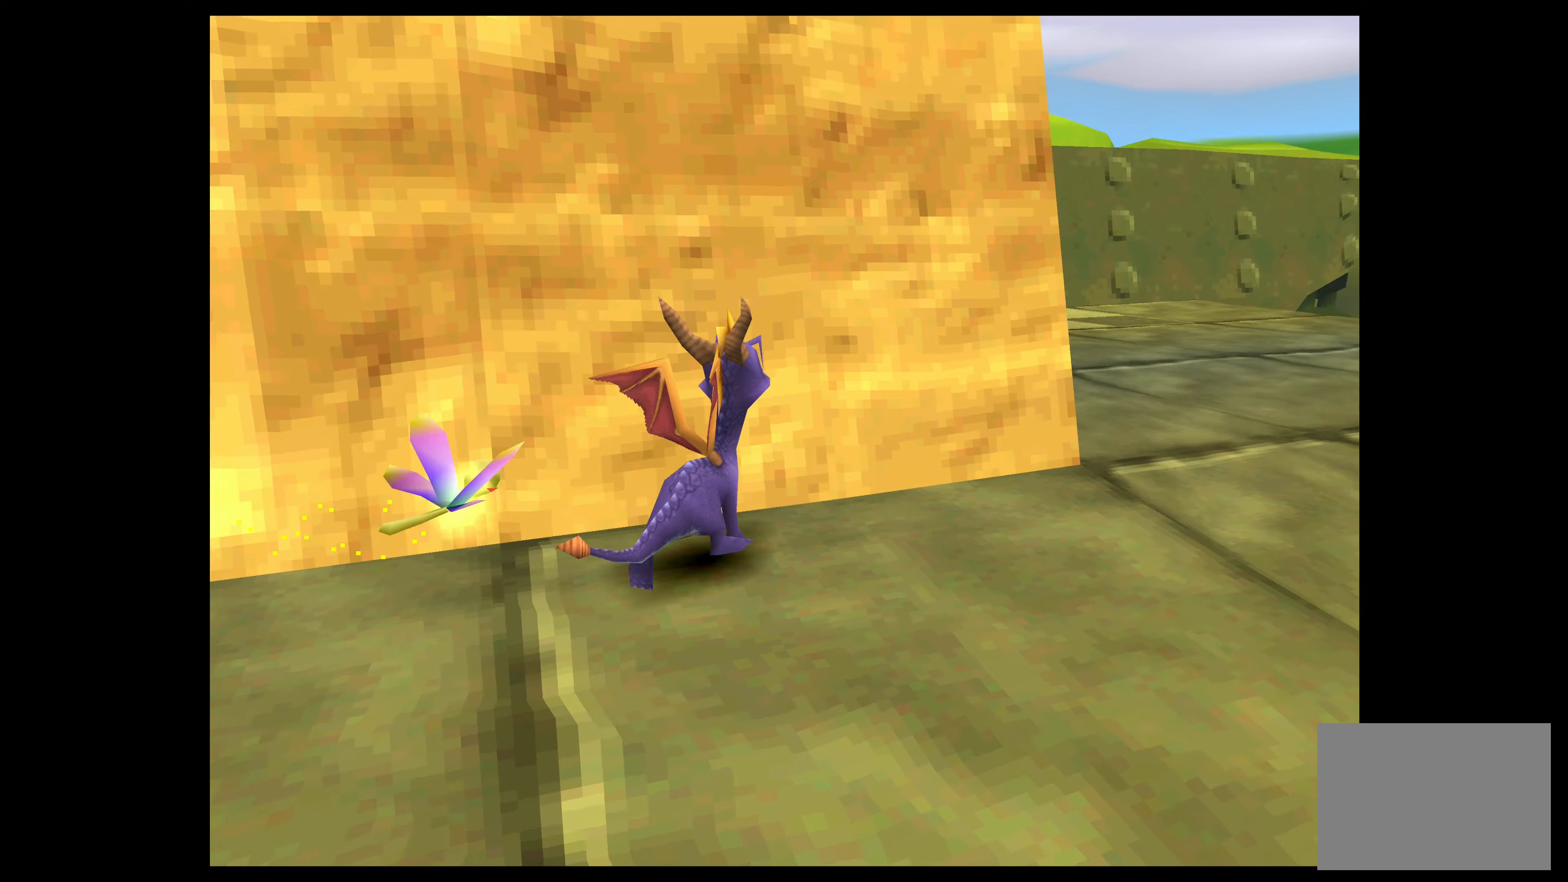
{"buttons": [], "left_stick": "up-right", "events": [[366, "left_stick", "up-right"]]}
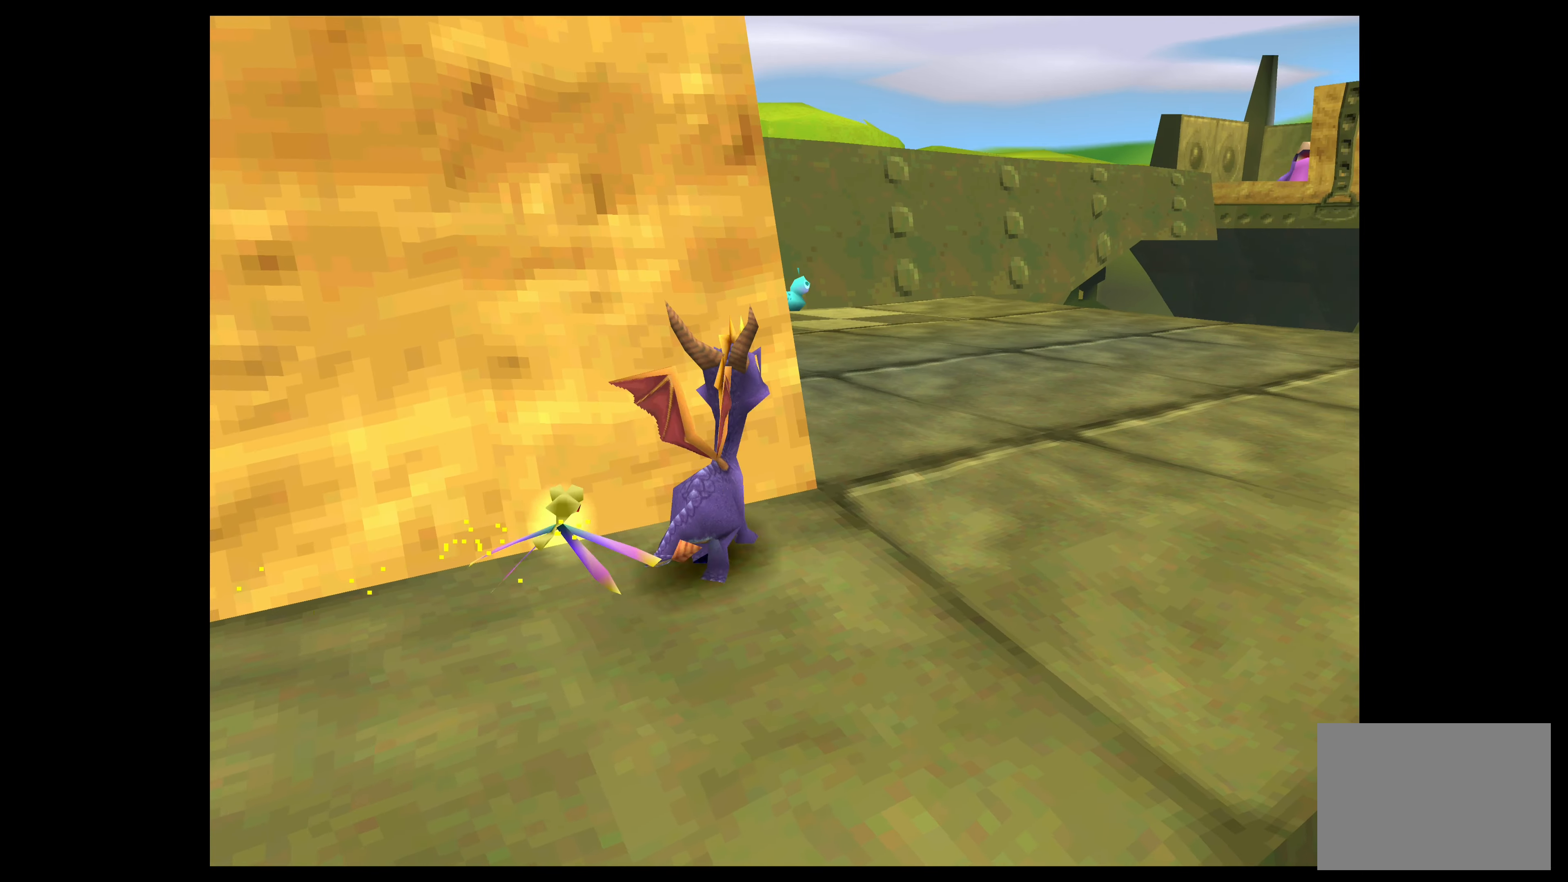
{"buttons": ["SQUARE"], "left_stick": "up-left", "events": [[66, "left_stick", "up"], [333, "left_stick", "up-left"], [483, "SQUARE", "down"]]}
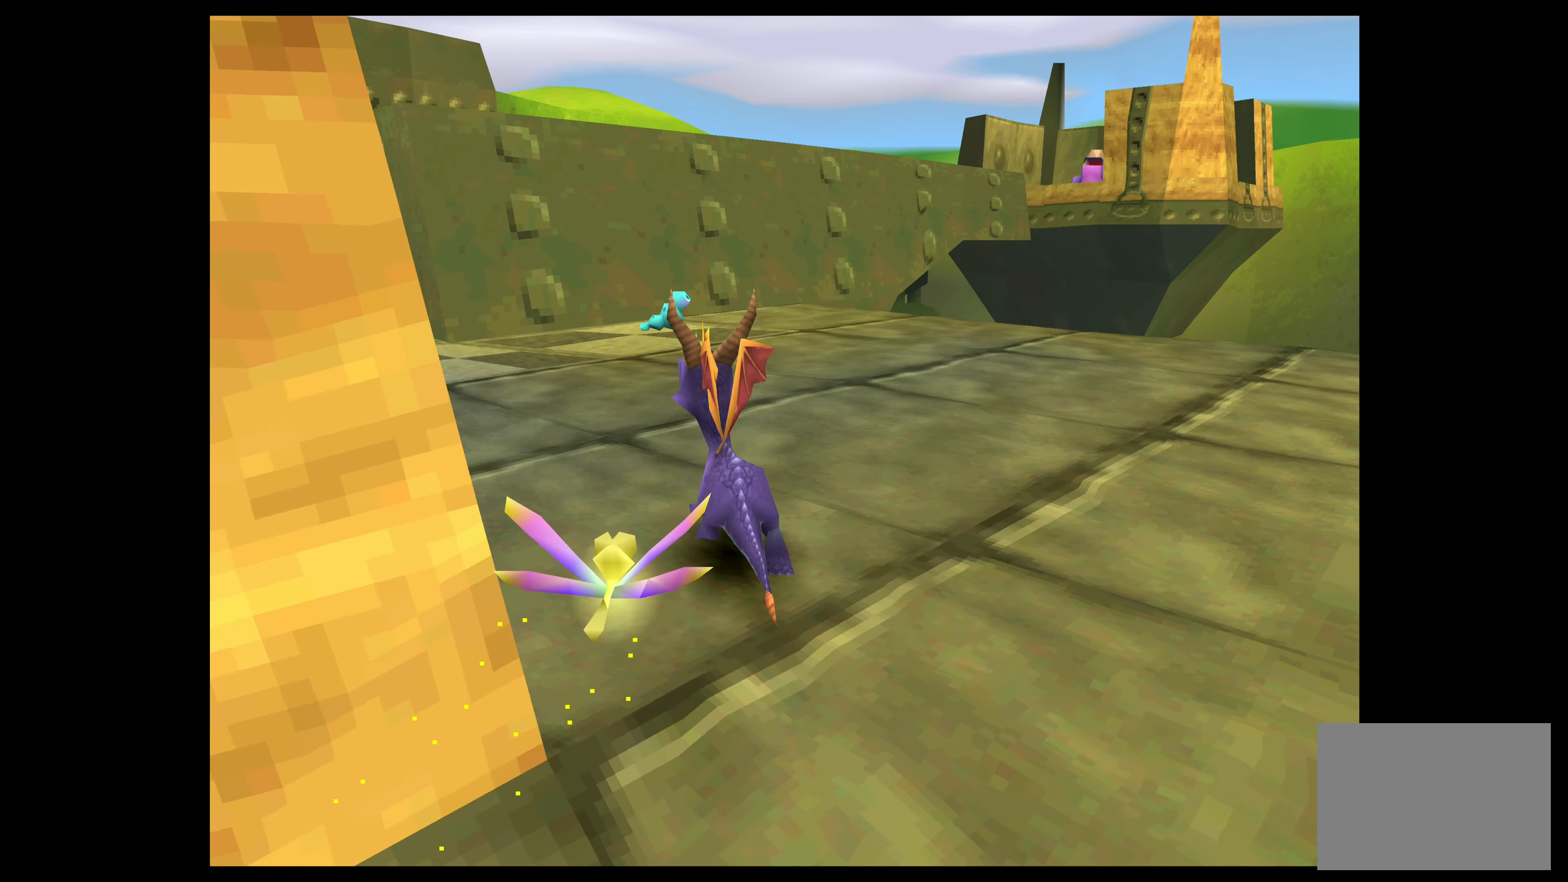
{"buttons": [], "left_stick": "up-left", "events": [[116, "SQUARE", "up"]]}
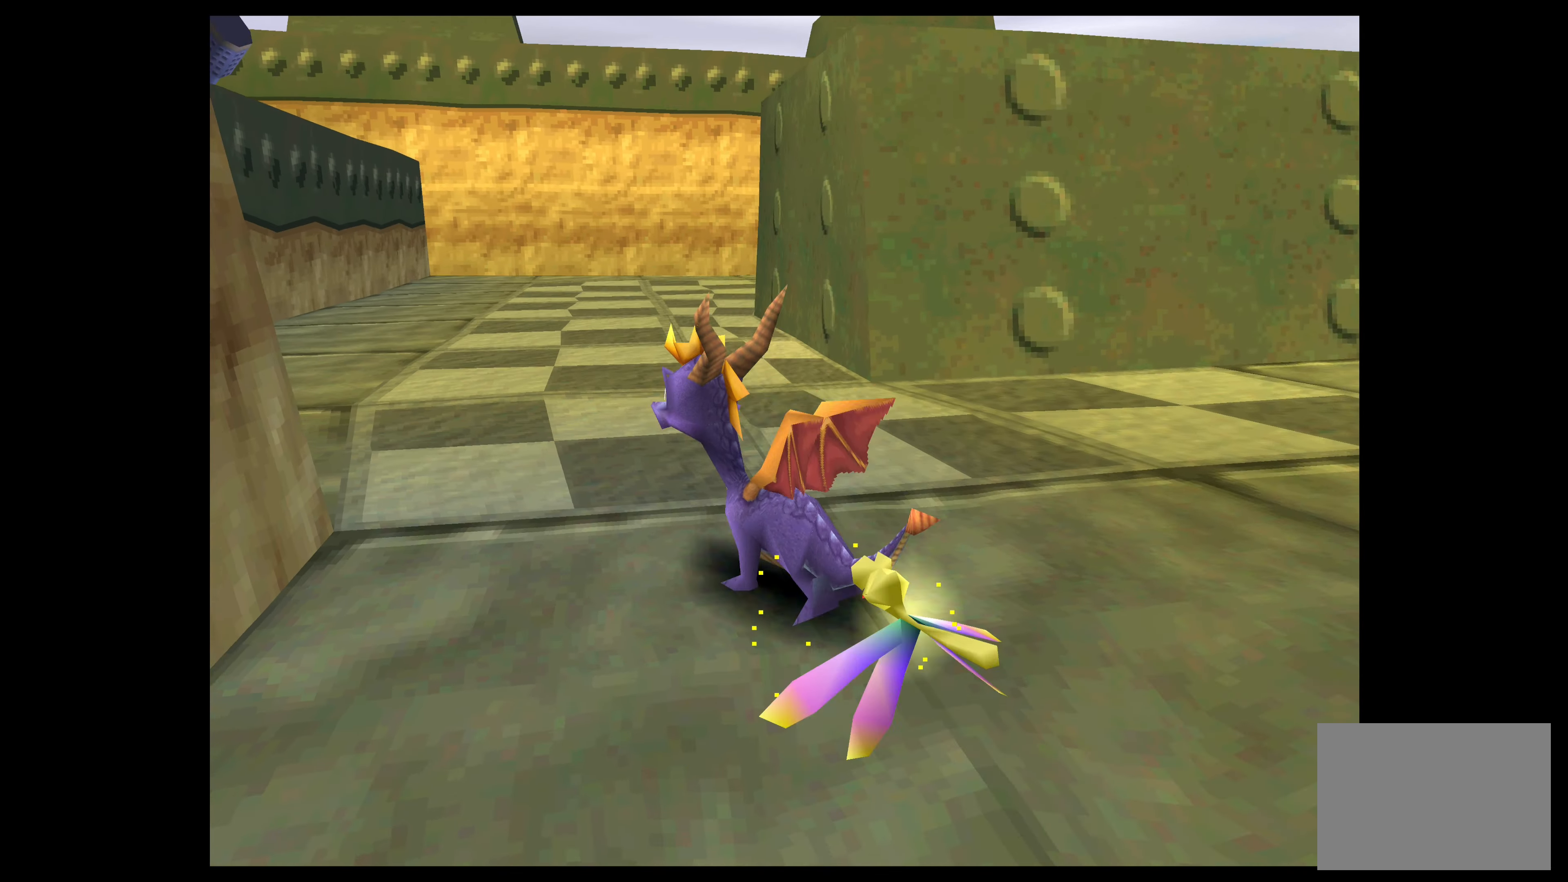
{"buttons": [], "left_stick": "up-left", "events": []}
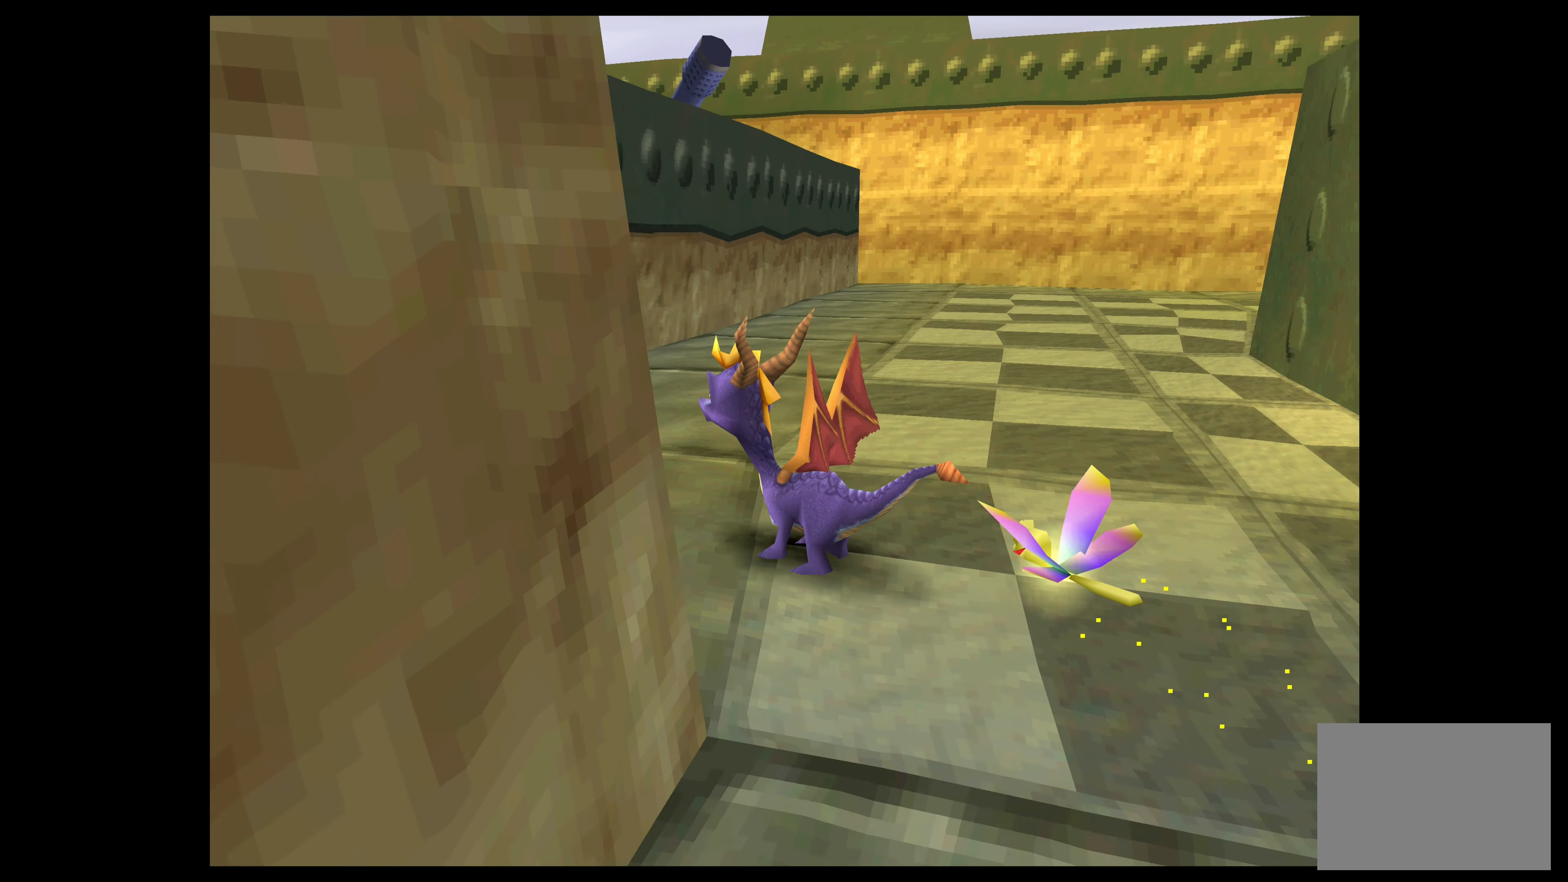
{"buttons": [], "left_stick": "up", "events": [[66, "CROSS", "down"], [283, "CROSS", "up"], [383, "left_stick", "up"]]}
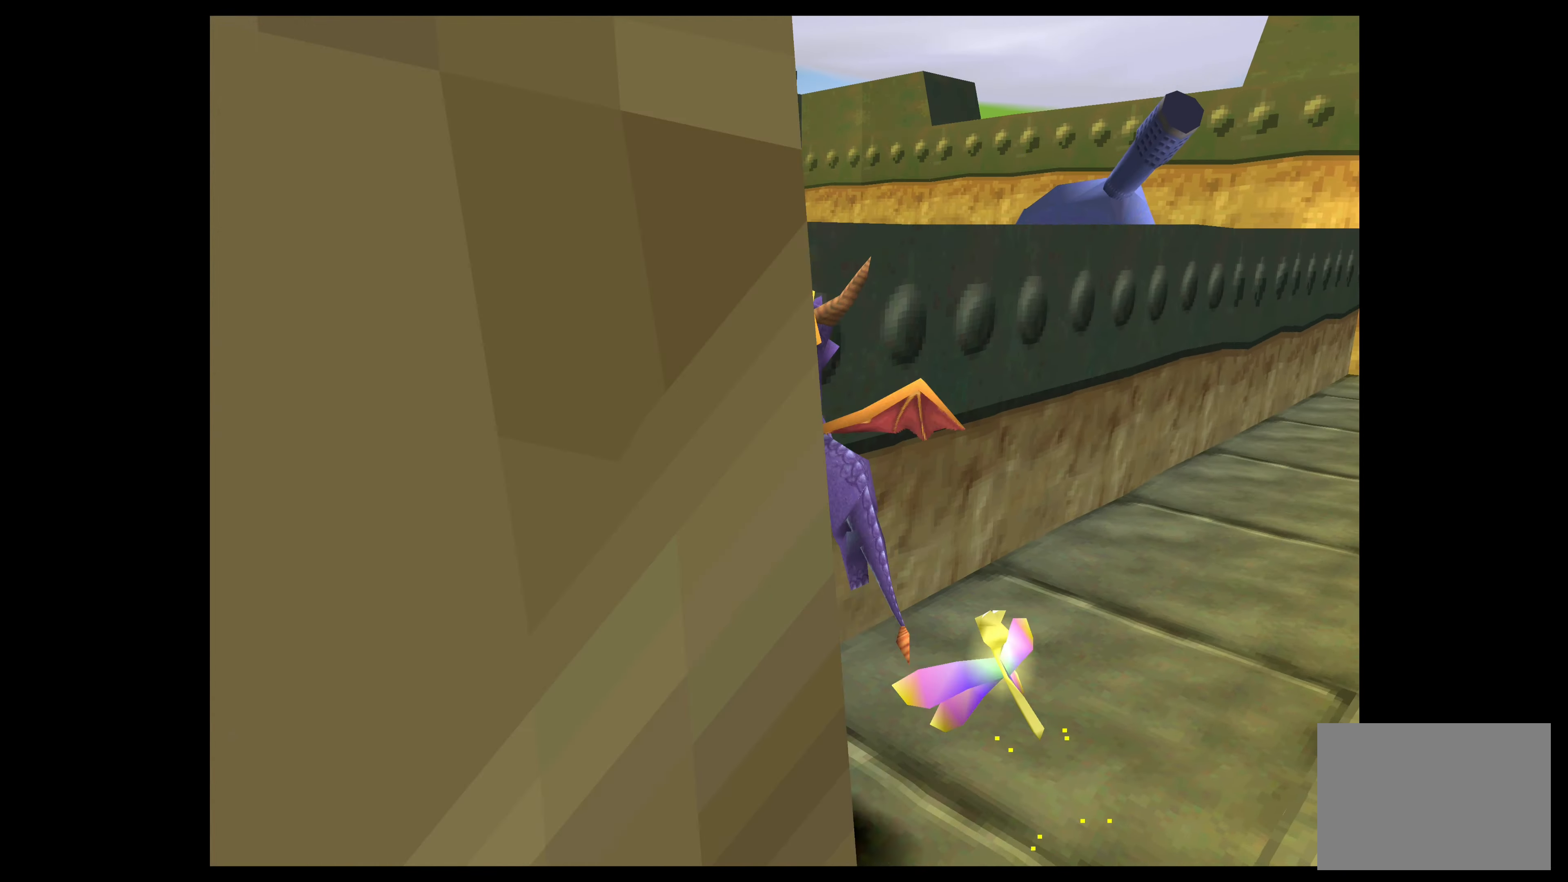
{"buttons": [], "left_stick": "up-right", "events": [[266, "CROSS", "down"], [433, "left_stick", "up-right"], [450, "CROSS", "up"]]}
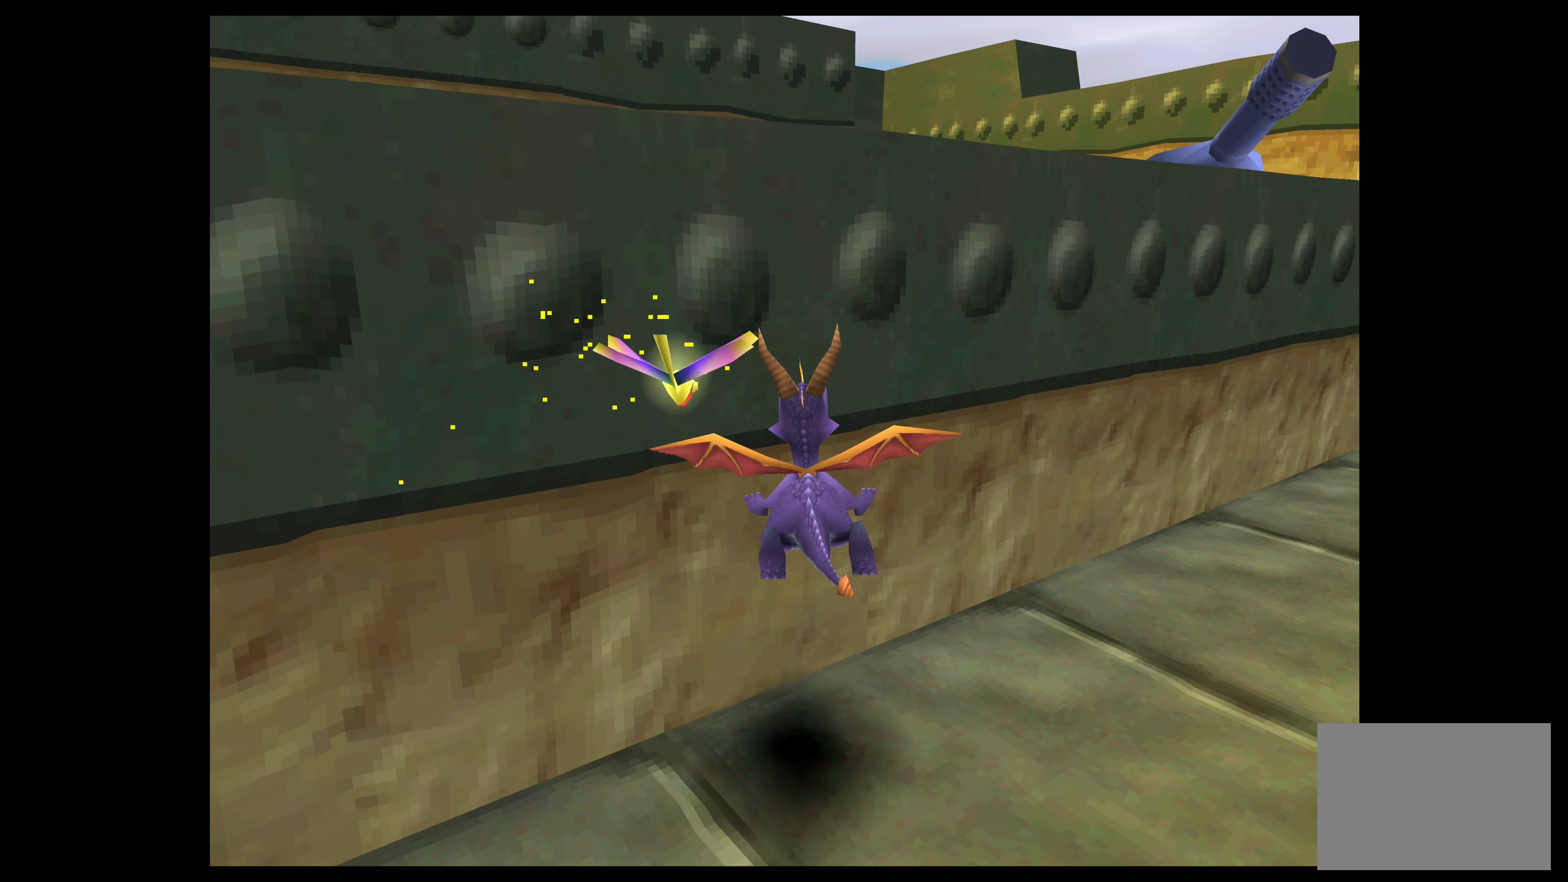
{"buttons": ["CROSS"], "left_stick": "up-right", "events": [[216, "CROSS", "down"]]}
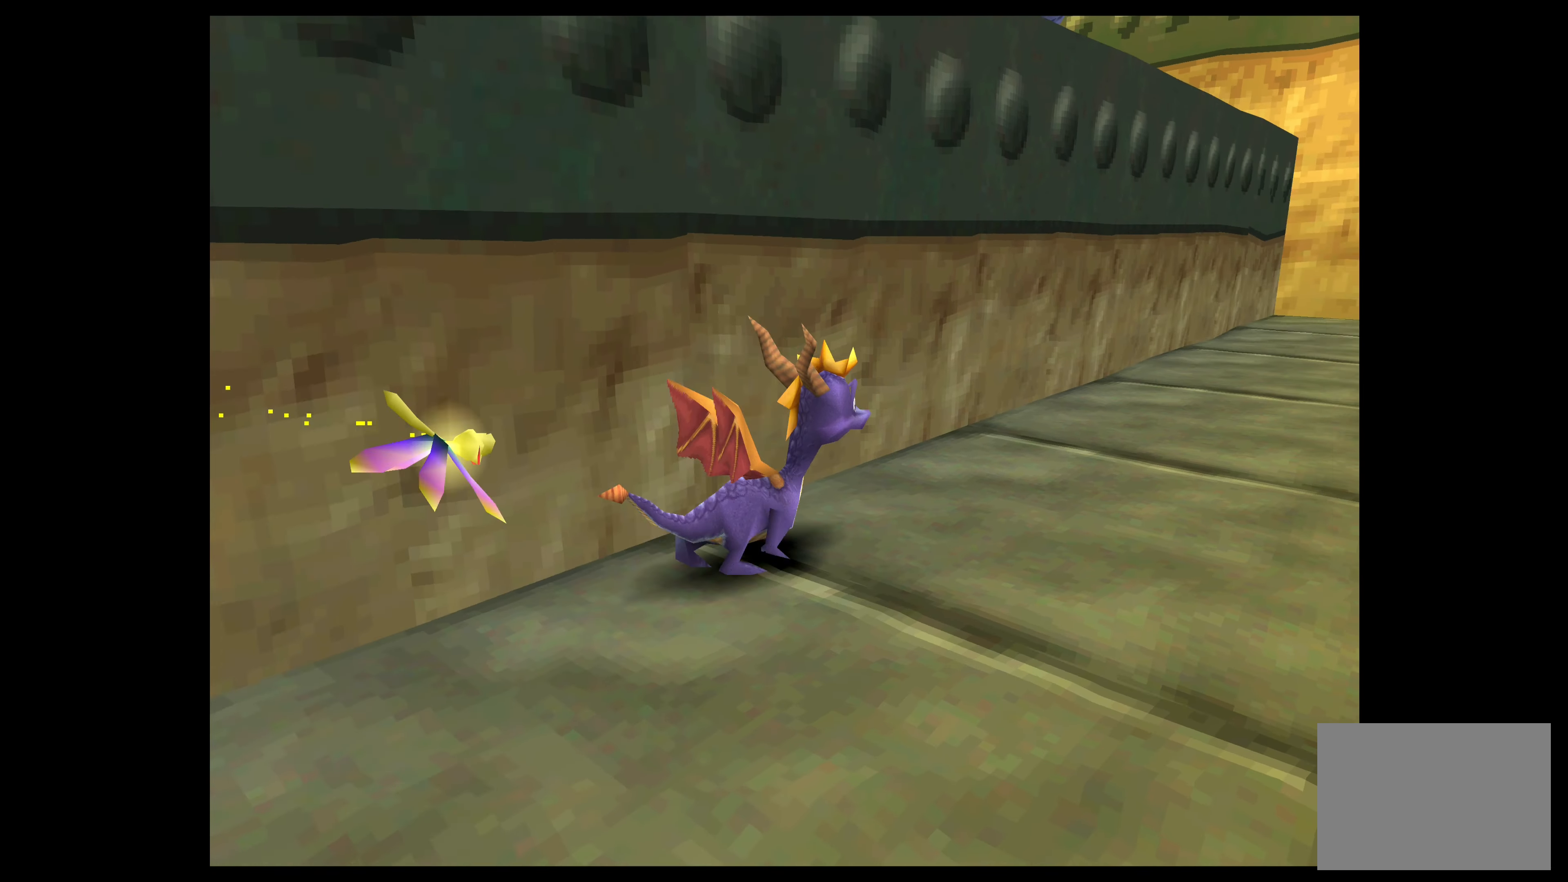
{"buttons": ["SQUARE"], "left_stick": "up", "events": [[200, "CROSS", "up"], [350, "SQUARE", "down"], [433, "left_stick", "up"]]}
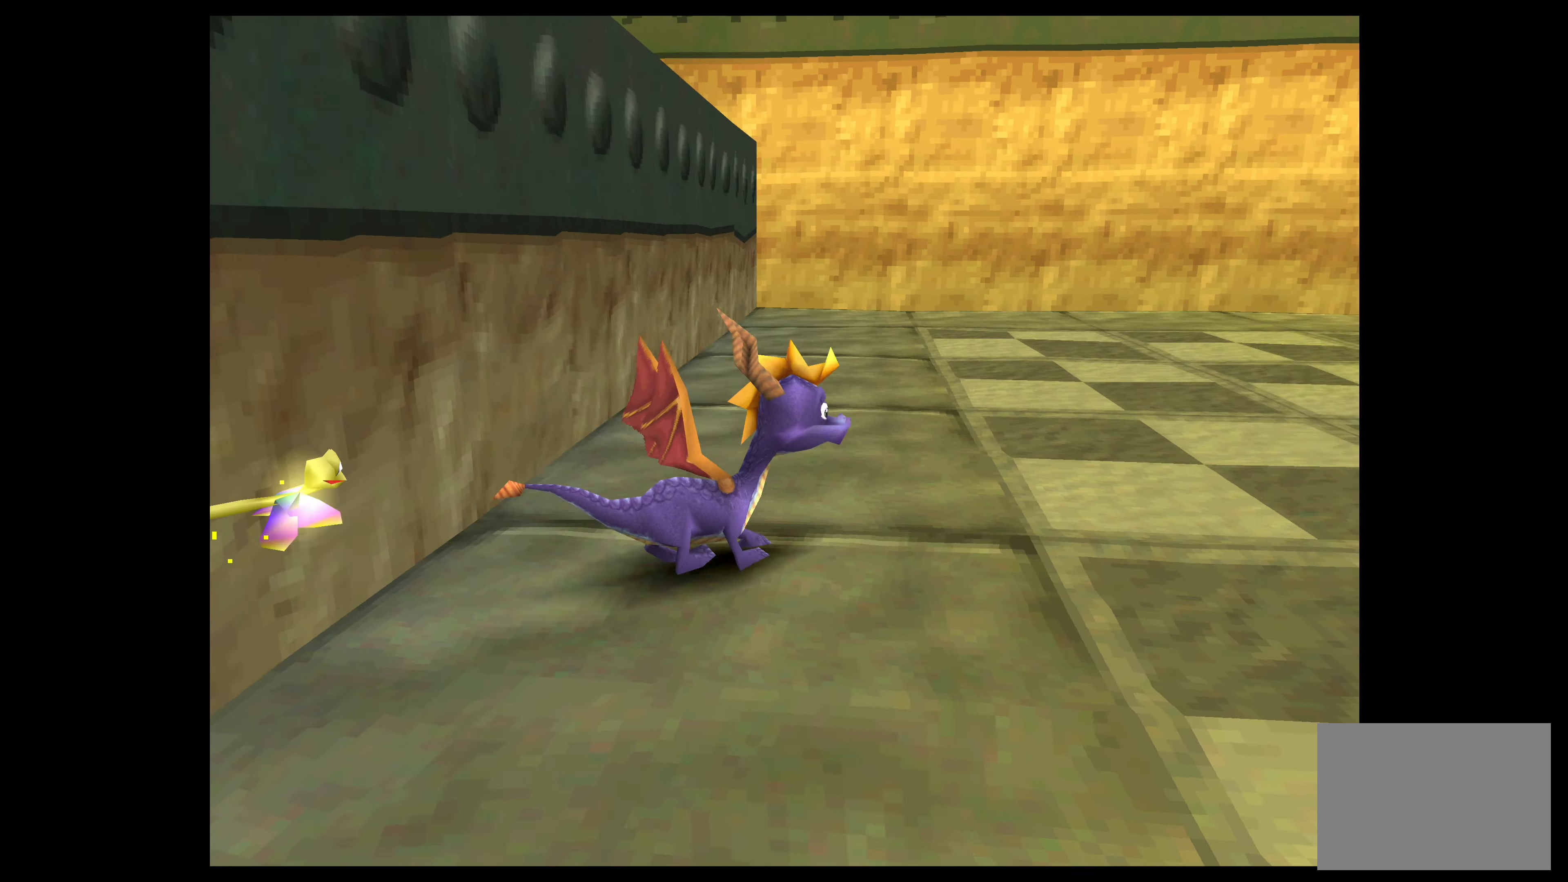
{"buttons": [], "left_stick": "up-right", "events": [[33, "SQUARE", "up"], [183, "left_stick", "up-right"]]}
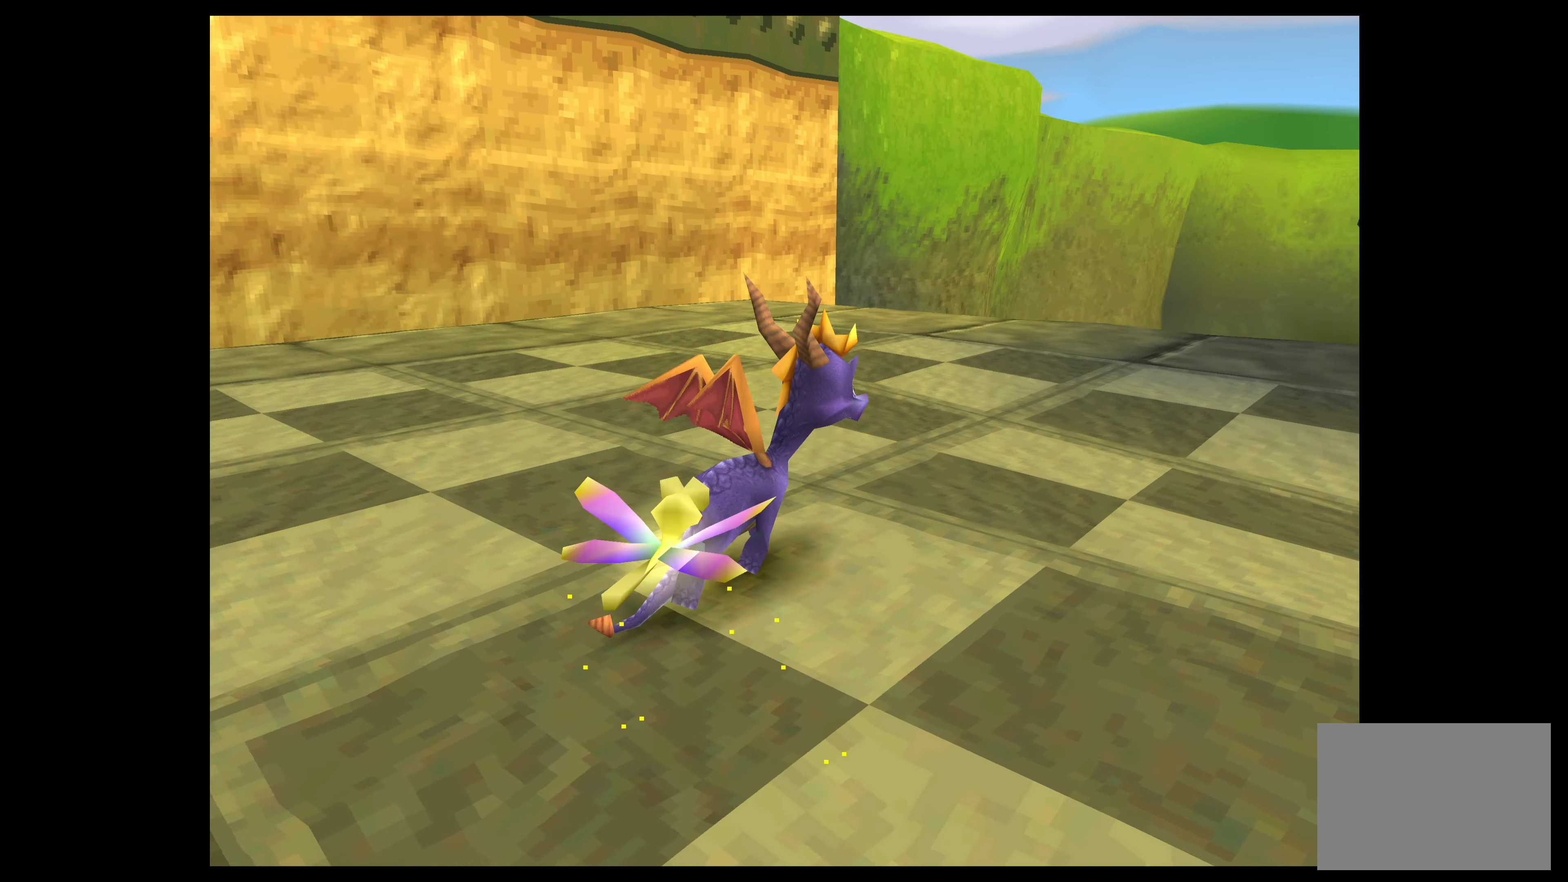
{"buttons": [], "left_stick": "up", "events": [[250, "left_stick", "up"]]}
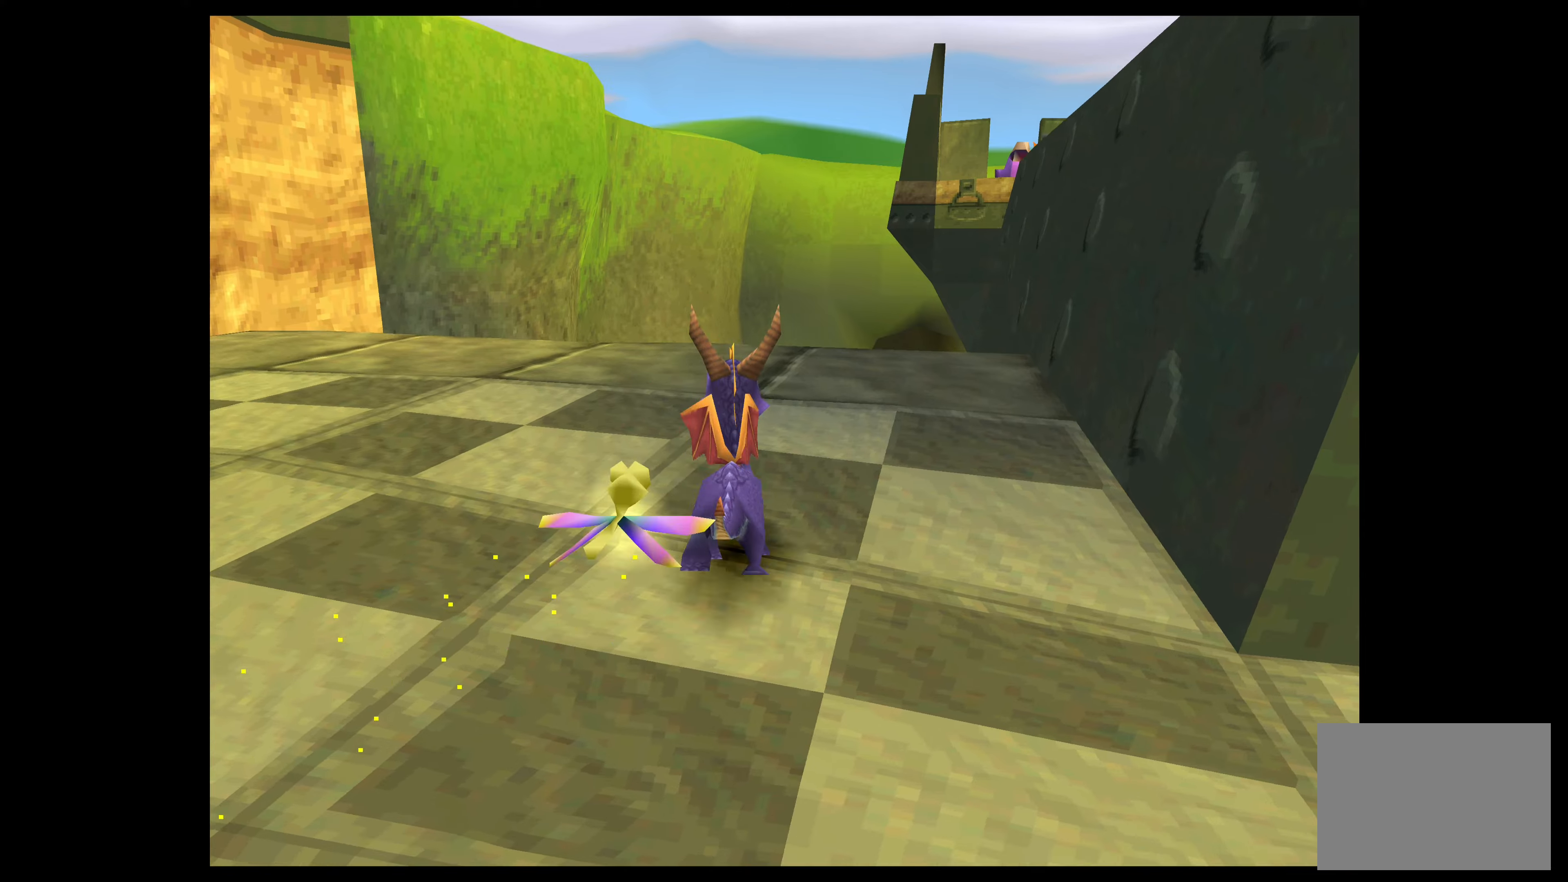
{"buttons": [], "left_stick": "down-right", "events": [[200, "left_stick", "right"], [250, "left_stick", "down-right"]]}
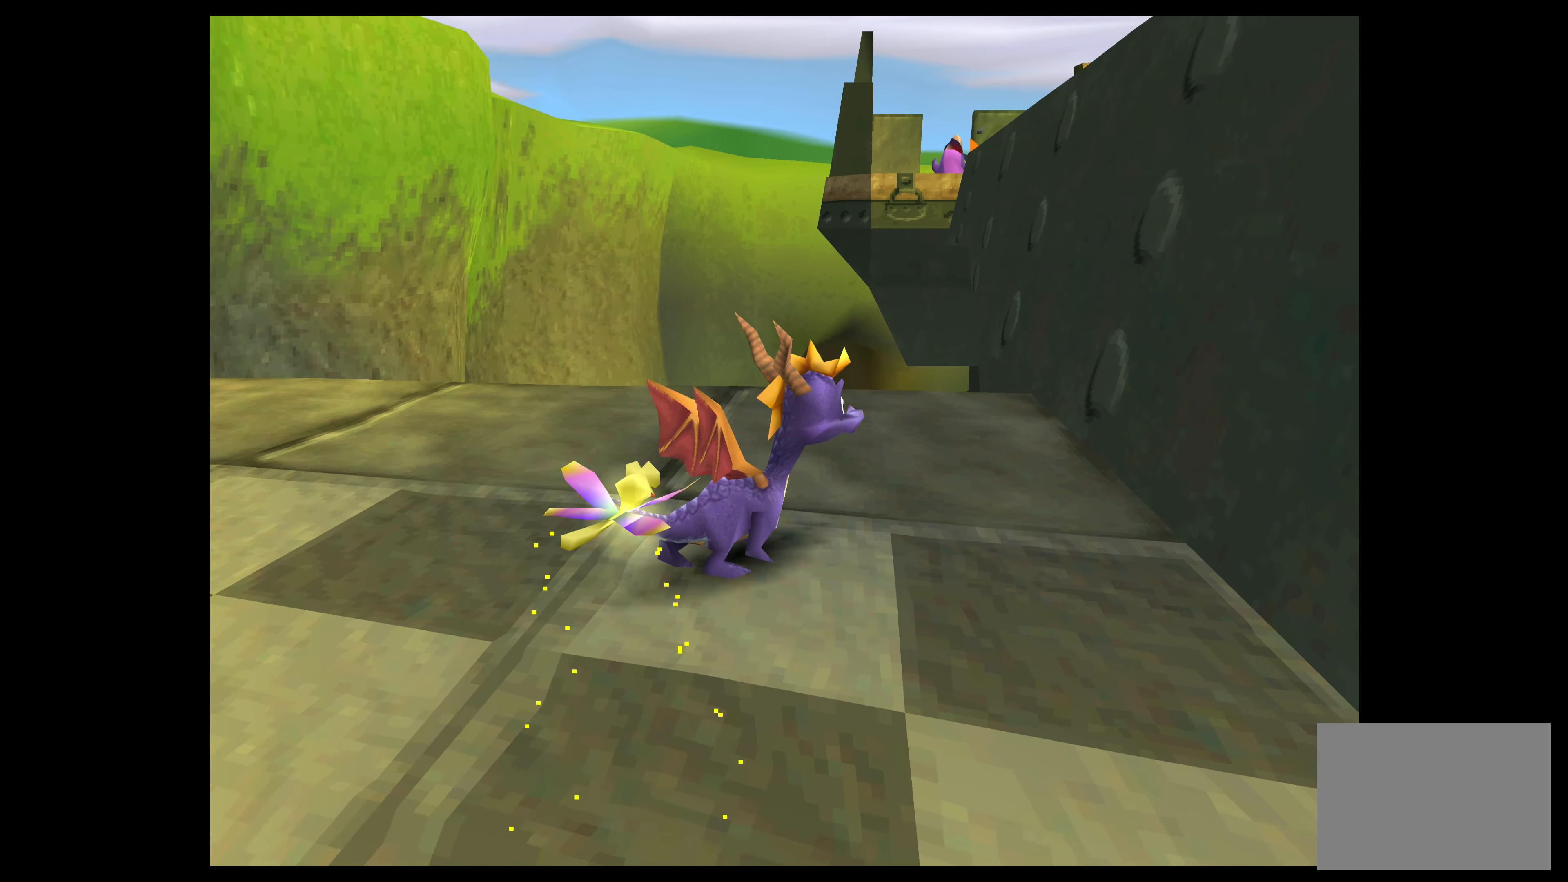
{"buttons": [], "left_stick": "right", "events": [[467, "left_stick", "right"]]}
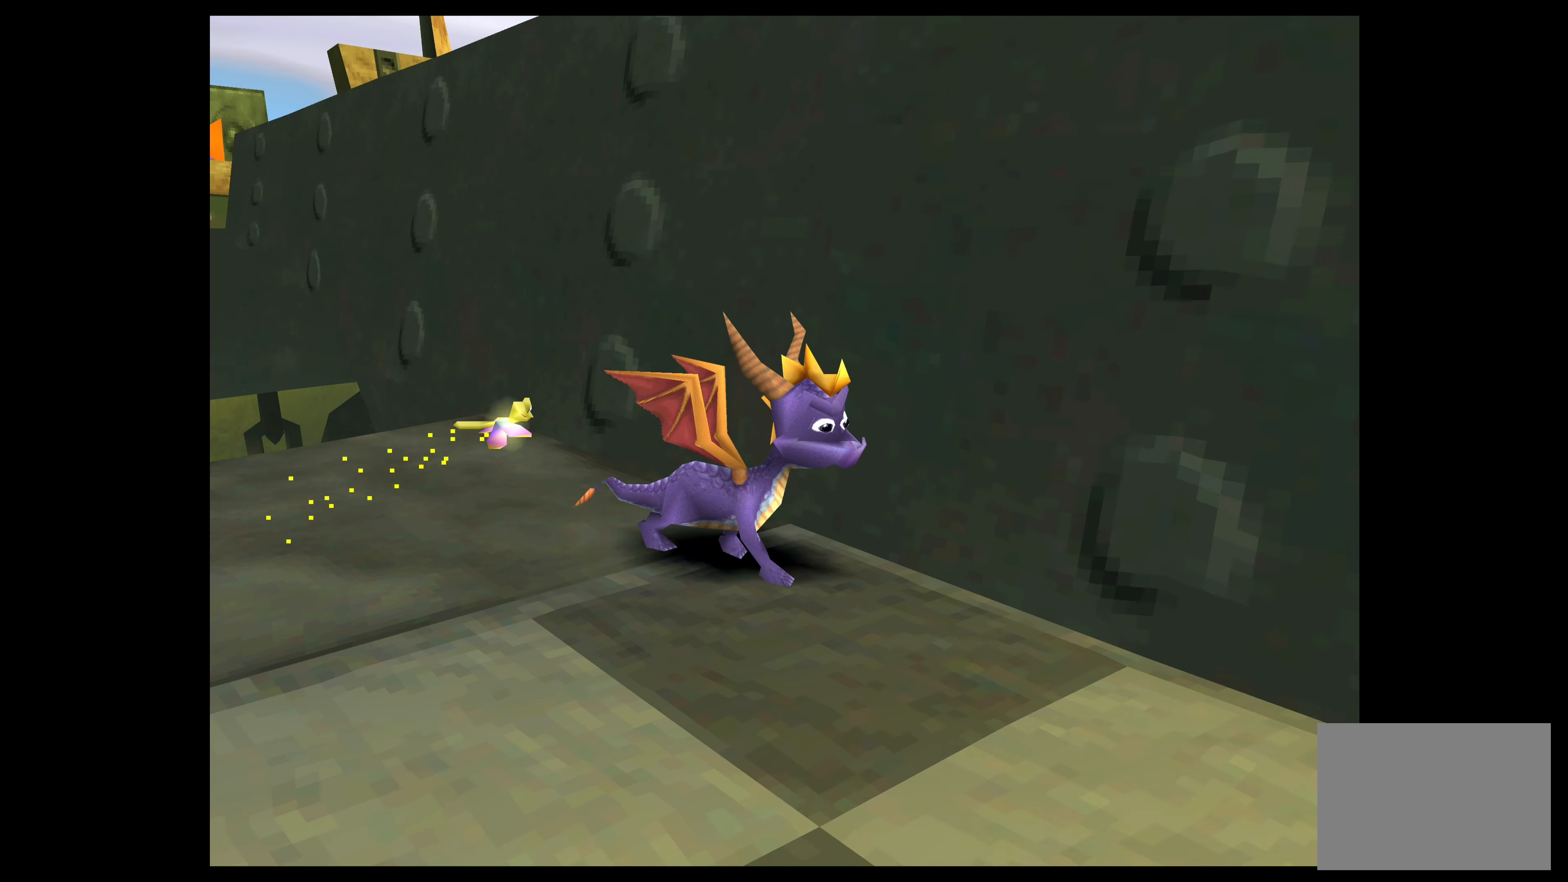
{"buttons": [], "left_stick": "up", "events": [[167, "left_stick", "up-right"], [367, "left_stick", "up"]]}
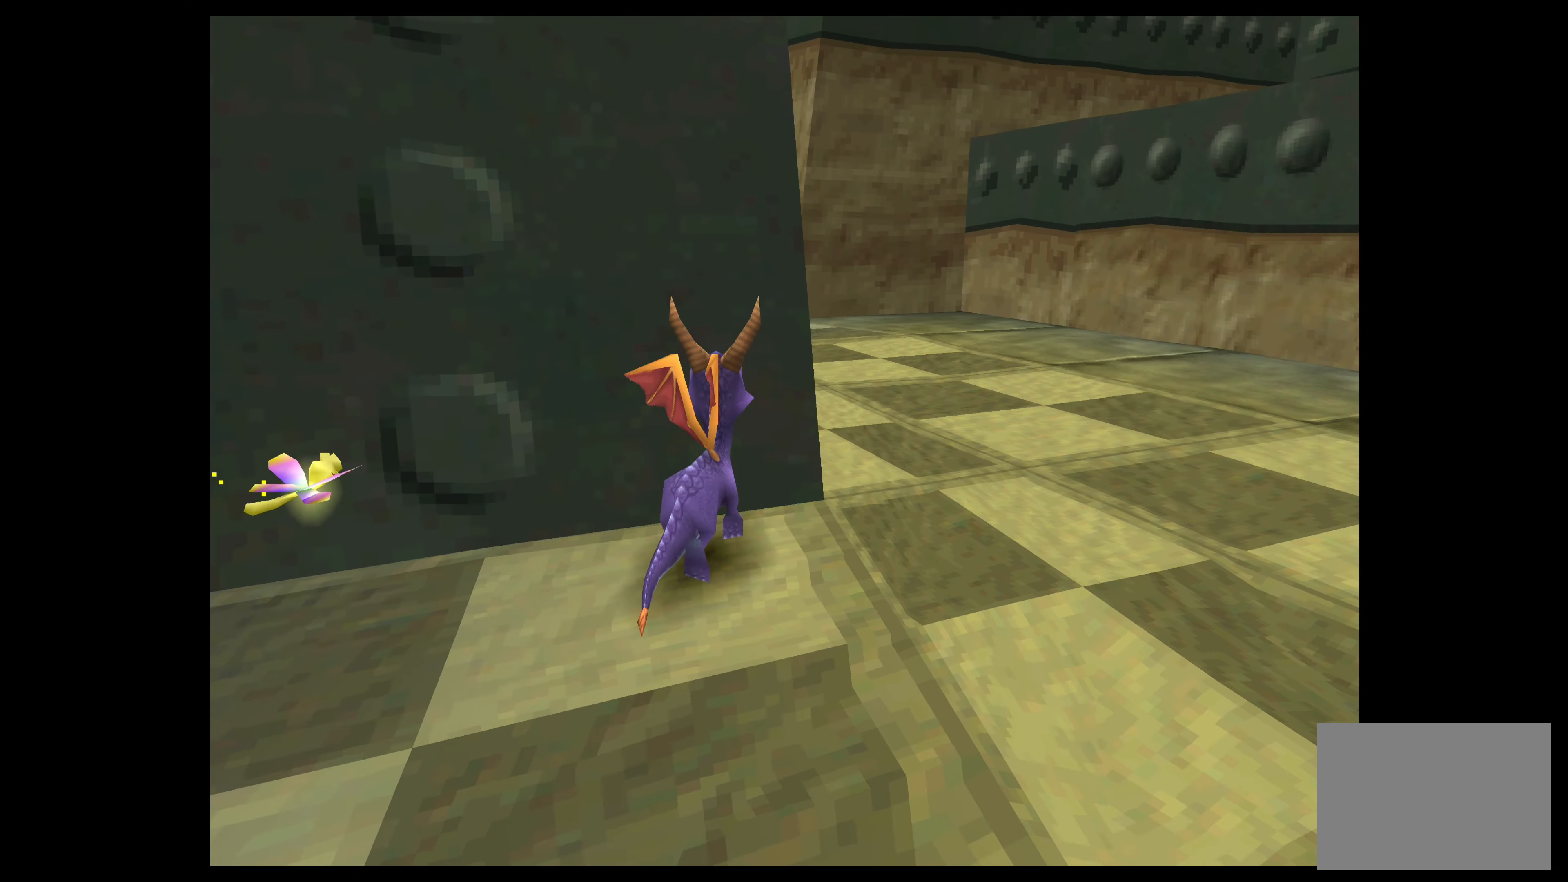
{"buttons": [], "left_stick": "up-left", "events": [[500, "left_stick", "up-left"]]}
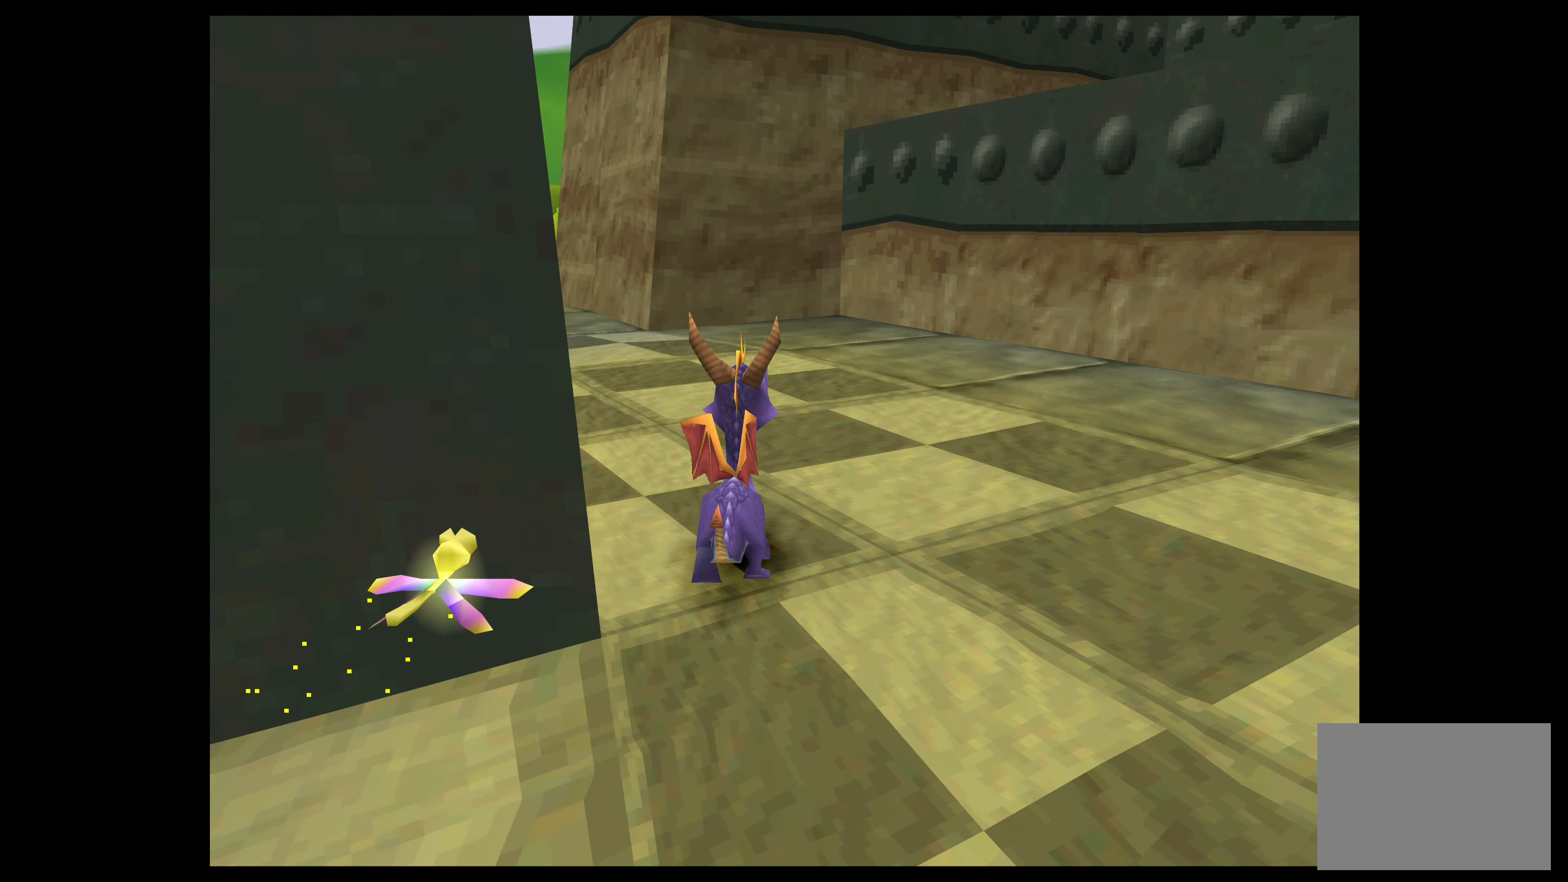
{"buttons": [], "left_stick": "left", "events": [[300, "left_stick", "left"]]}
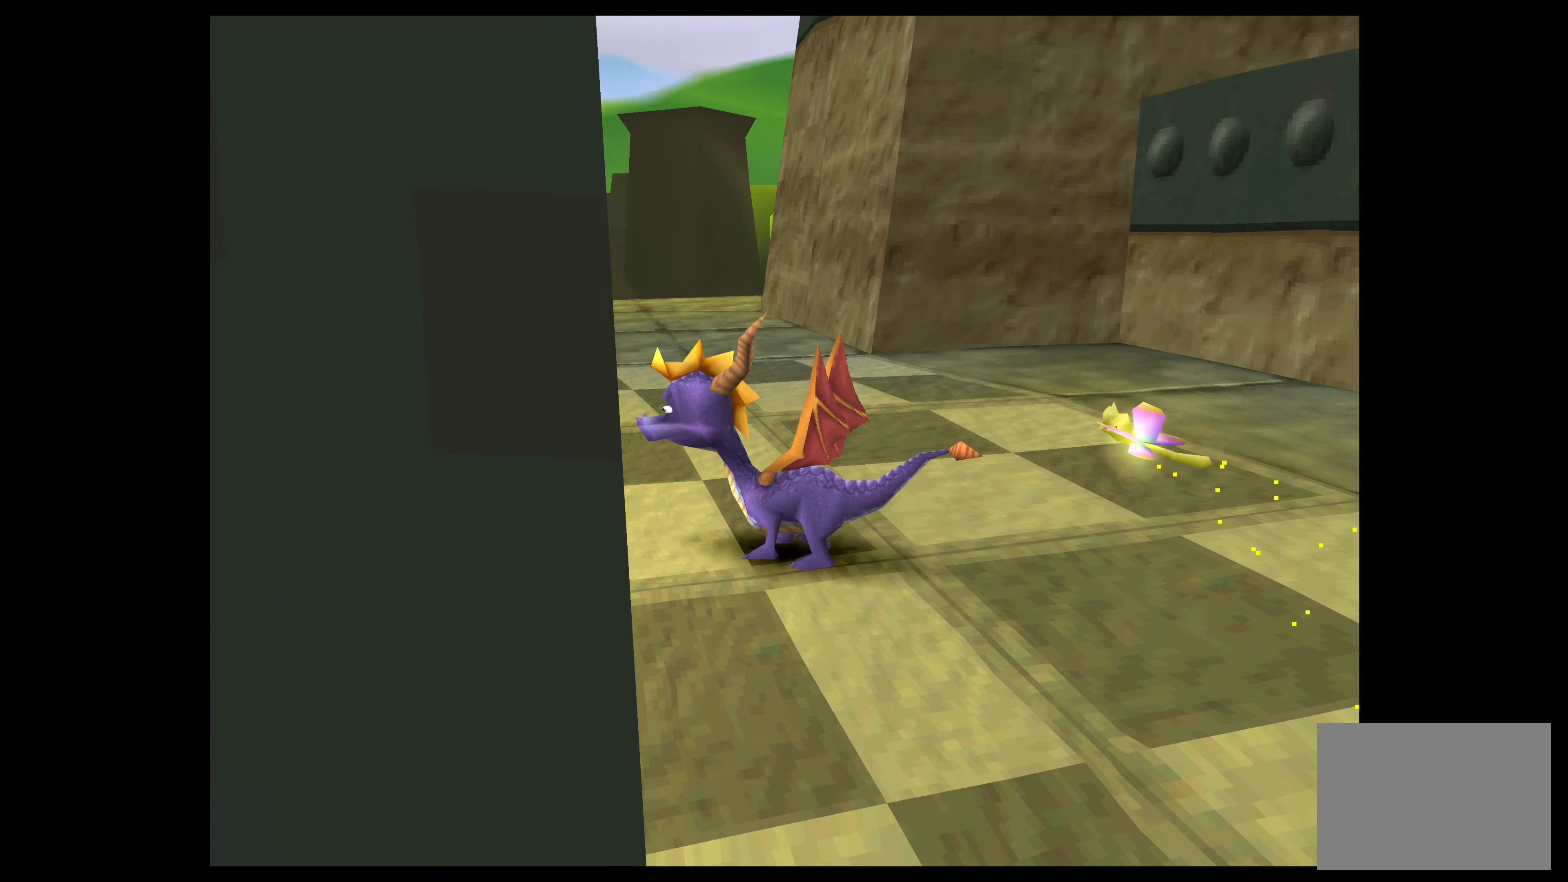
{"buttons": [], "left_stick": "center", "events": [[83, "left_stick", "center"]]}
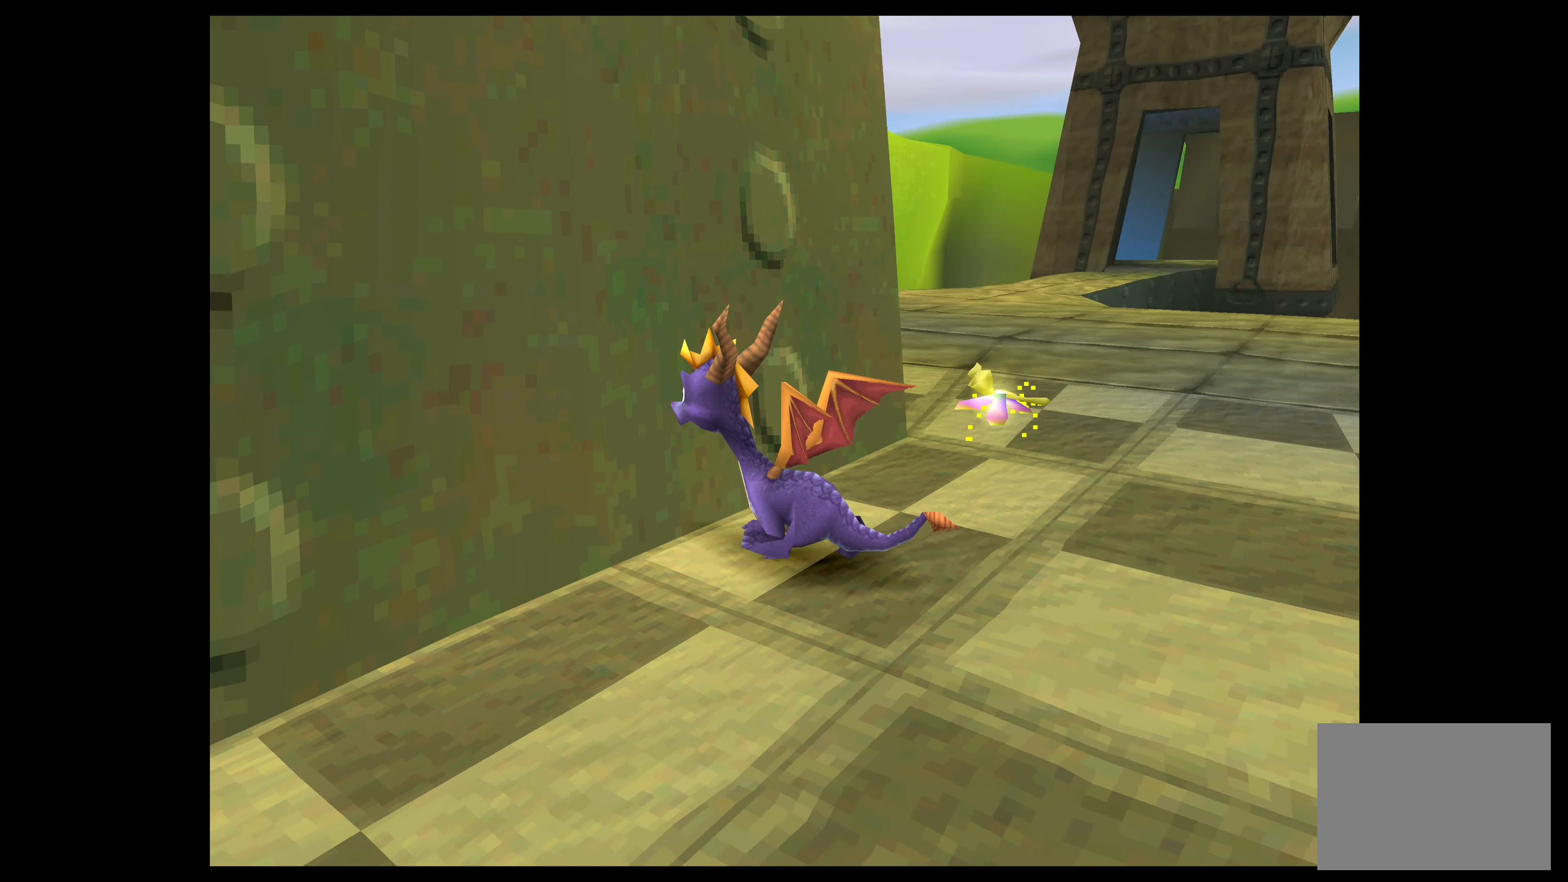
{"buttons": [], "left_stick": "up-right", "events": [[17, "left_stick", "up"], [67, "left_stick", "up-right"]]}
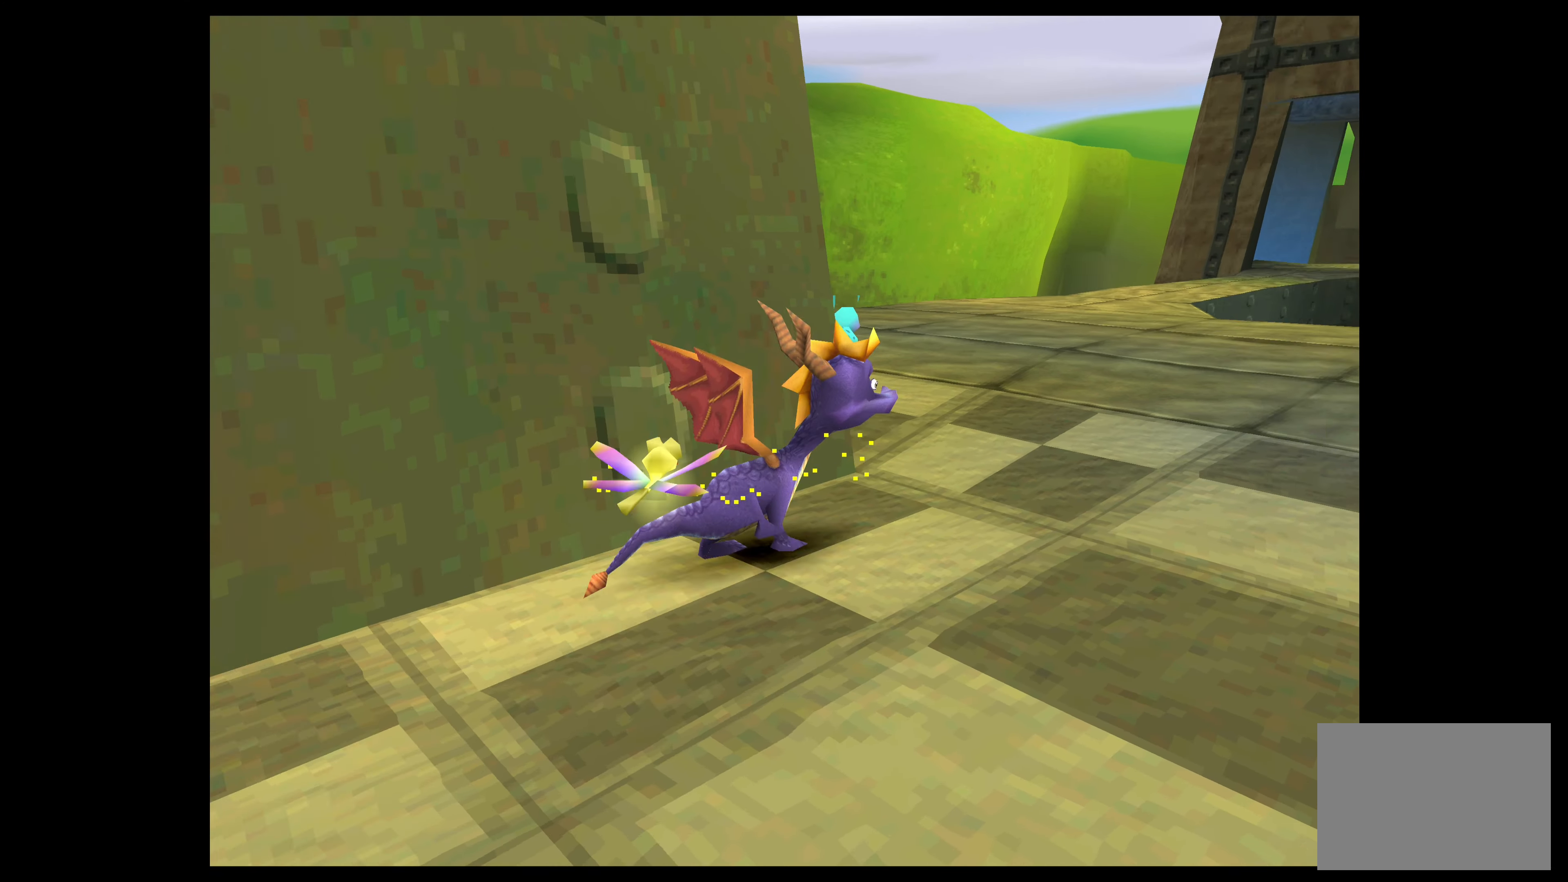
{"buttons": [], "left_stick": "up-left", "events": [[67, "SQUARE", "down"], [100, "left_stick", "up"], [217, "SQUARE", "up"], [267, "left_stick", "up-left"]]}
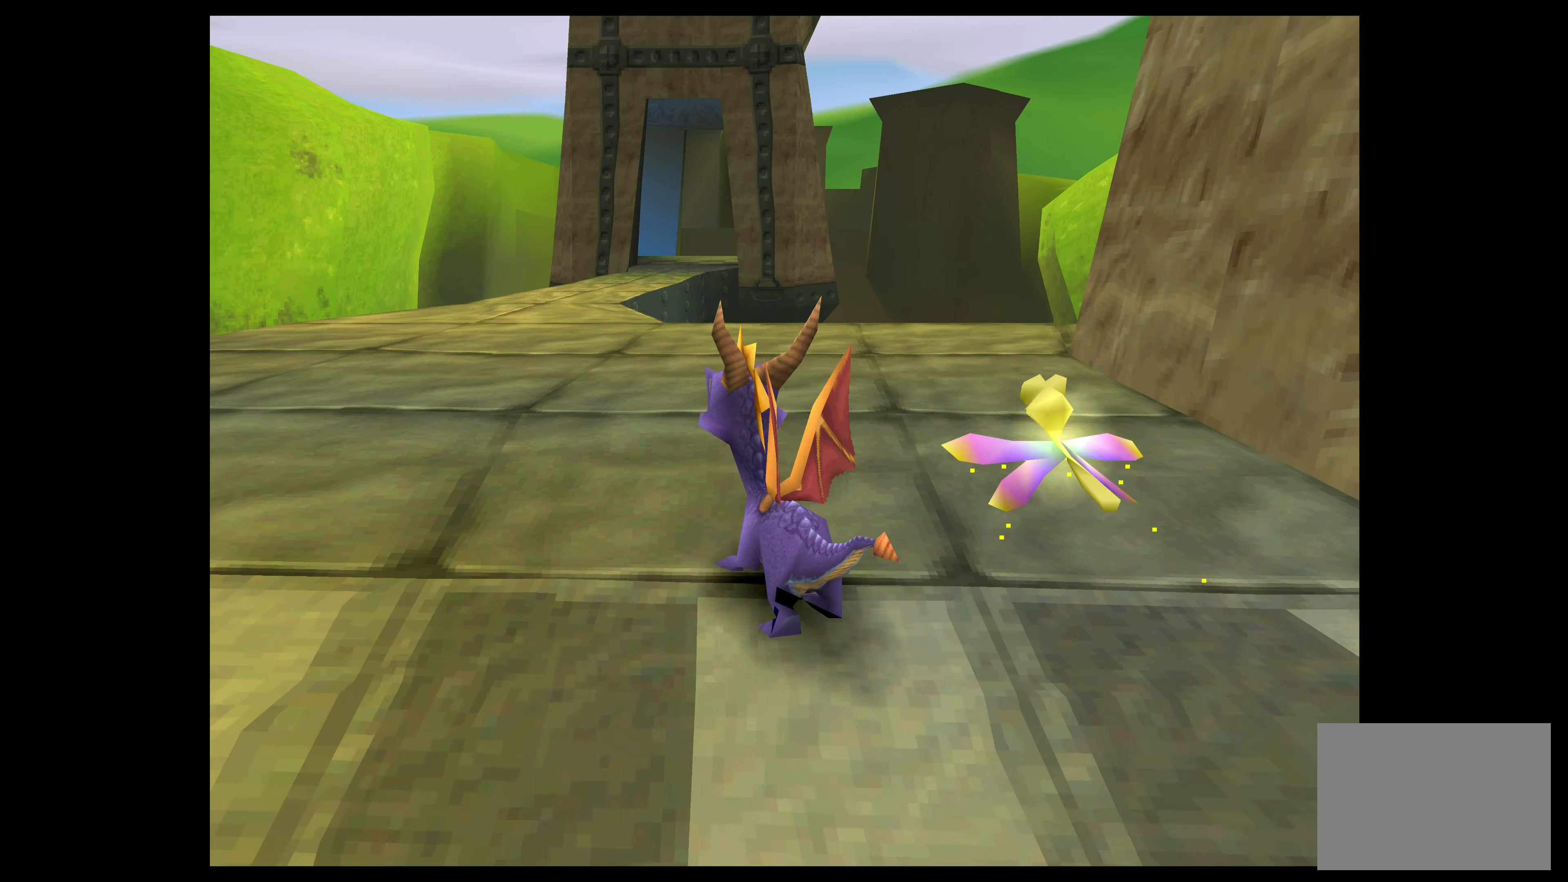
{"buttons": [], "left_stick": "center", "events": [[233, "left_stick", "center"]]}
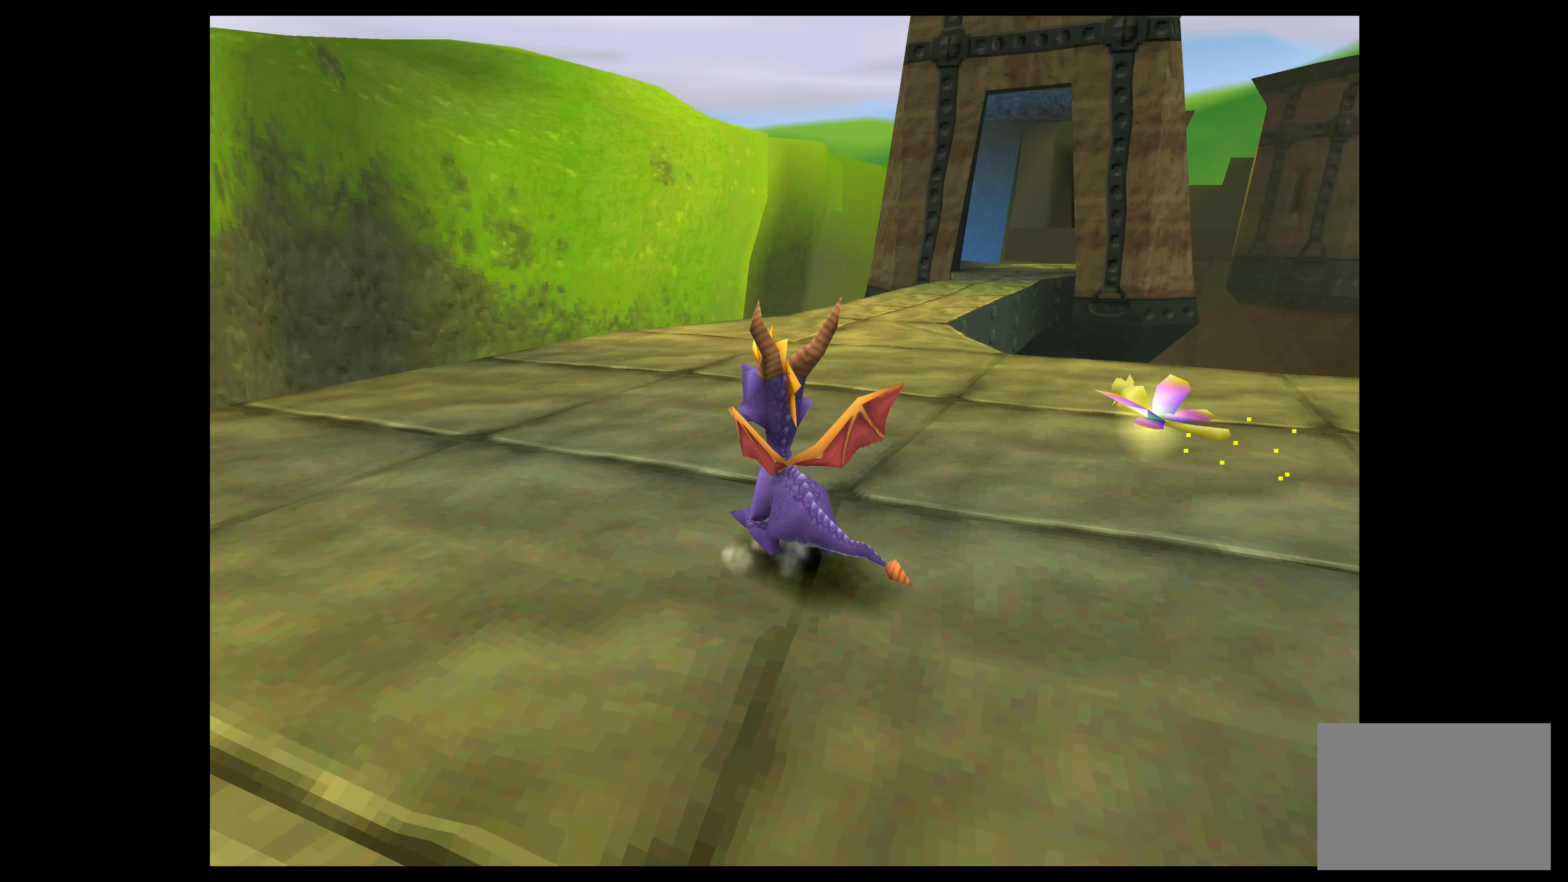
{"buttons": [], "left_stick": "up", "events": [[17, "left_stick", "up-right"], [233, "SQUARE", "down"], [350, "SQUARE", "up"], [500, "left_stick", "up"]]}
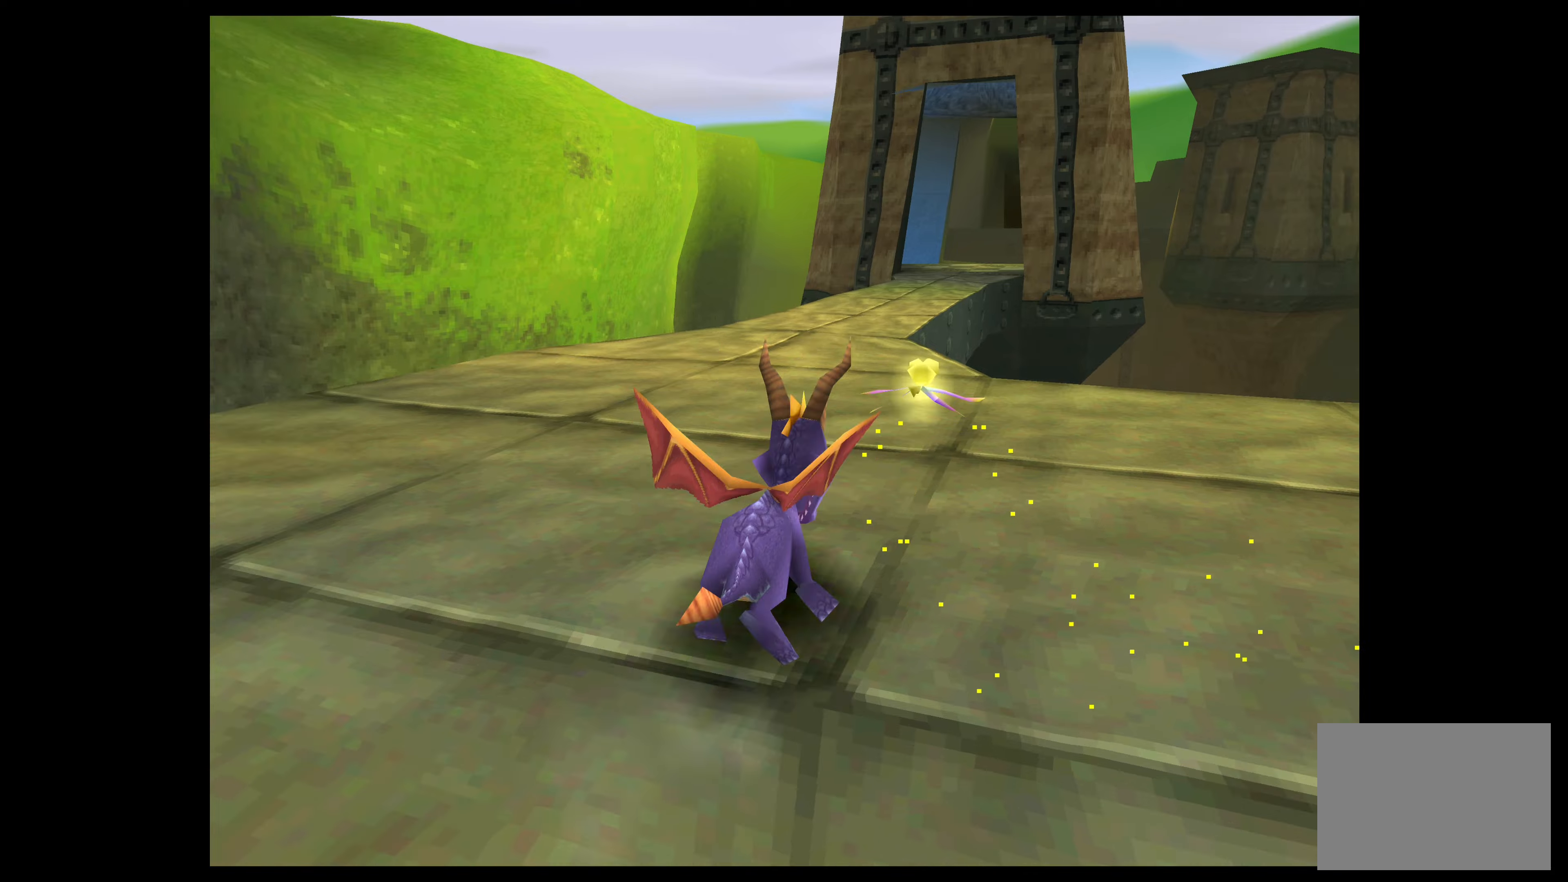
{"buttons": [], "left_stick": "center", "events": [[267, "left_stick", "up-left"], [500, "left_stick", "center"]]}
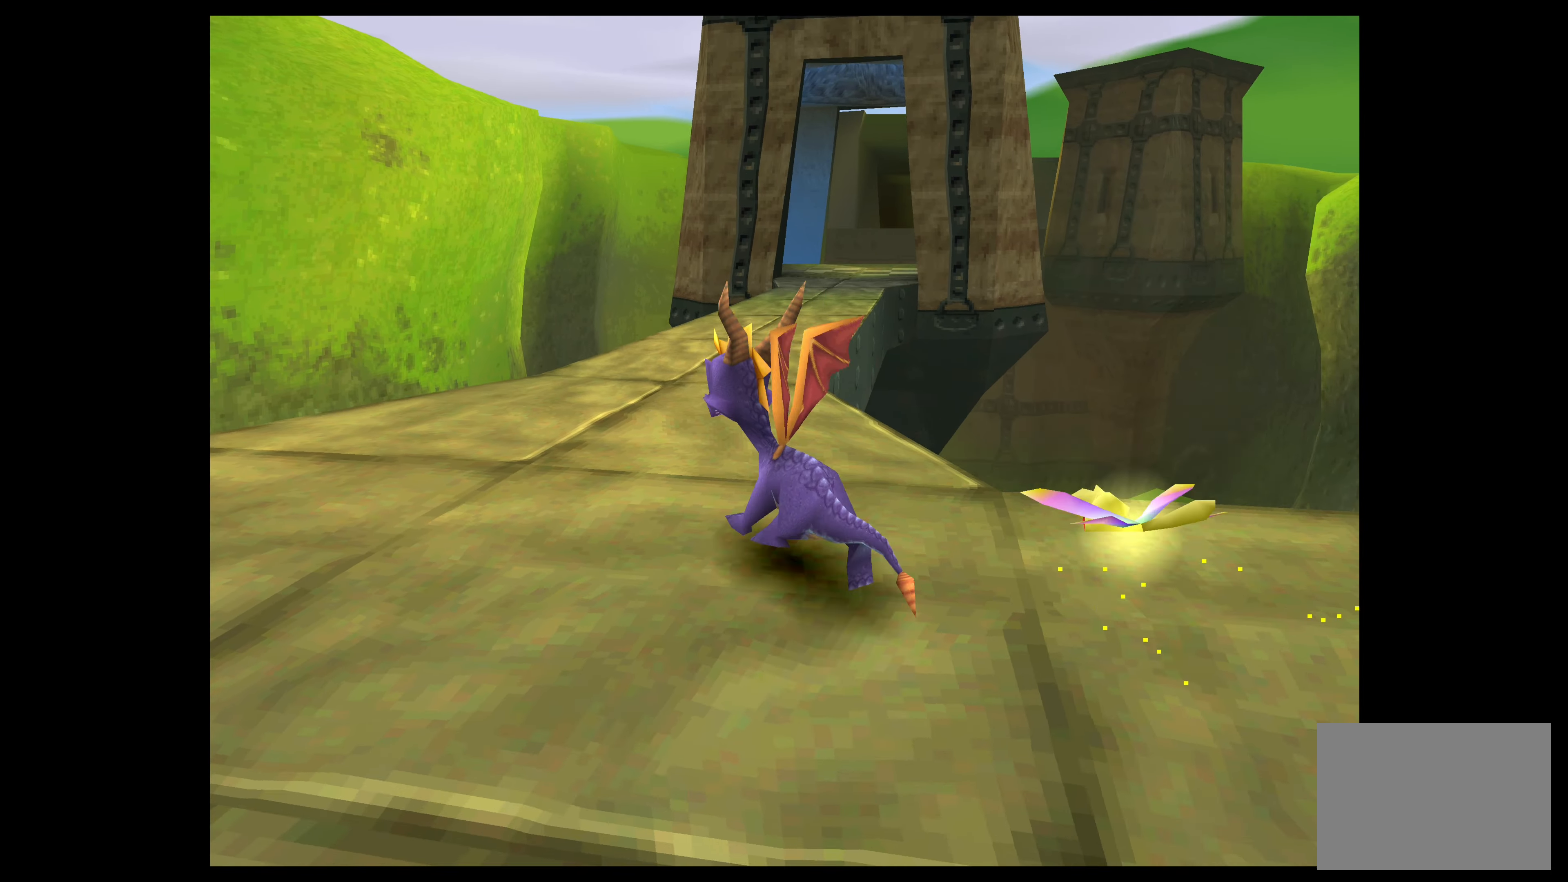
{"buttons": [], "left_stick": "up", "events": [[167, "left_stick", "up"]]}
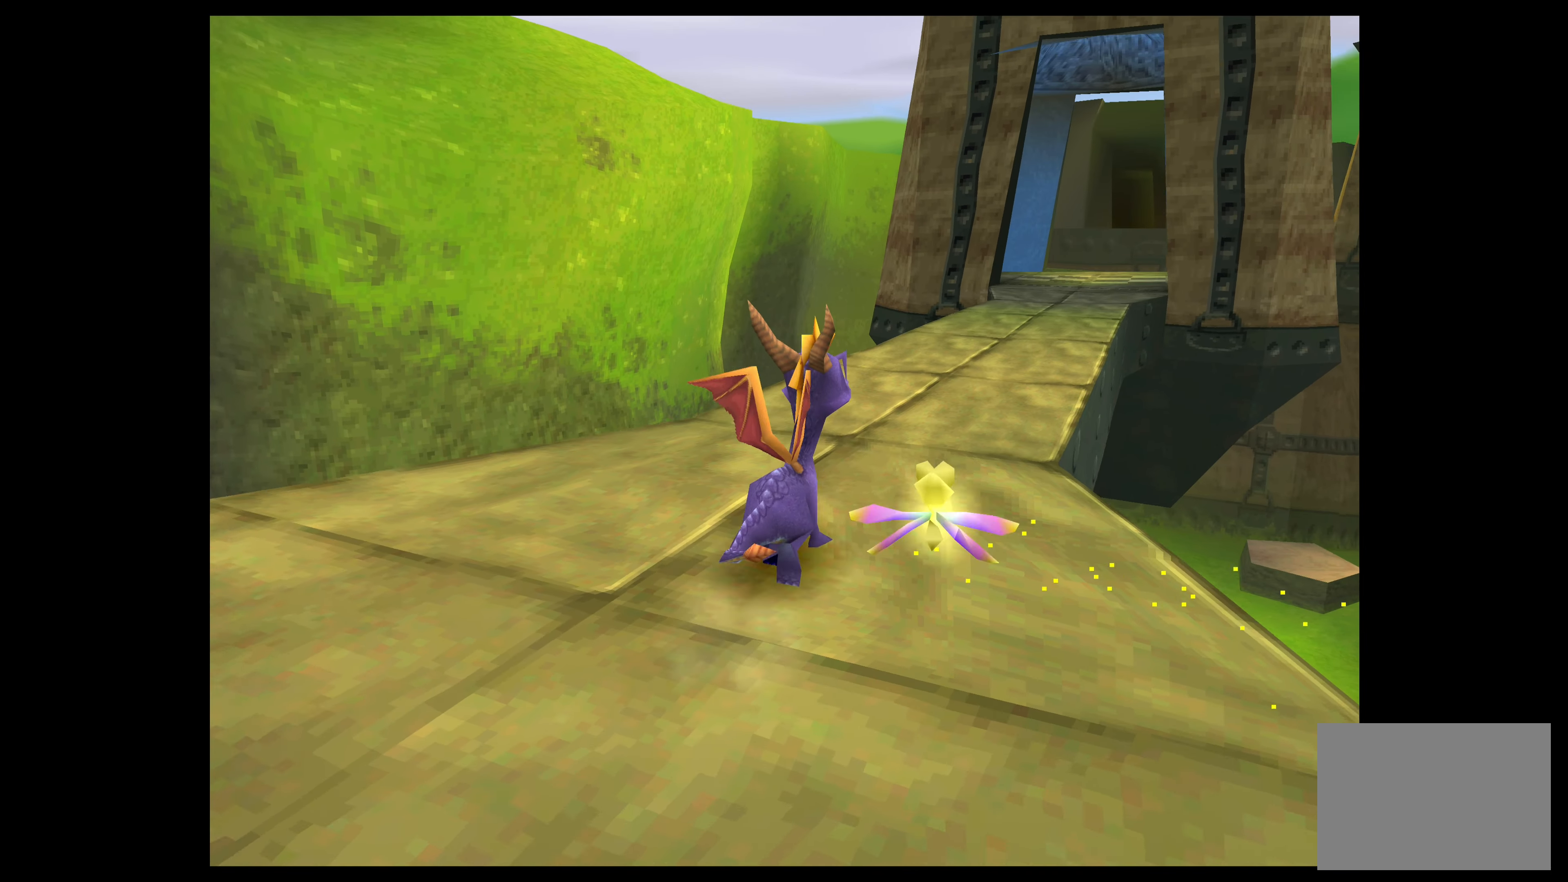
{"buttons": [], "left_stick": "up", "events": [[134, "left_stick", "center"], [300, "left_stick", "up"]]}
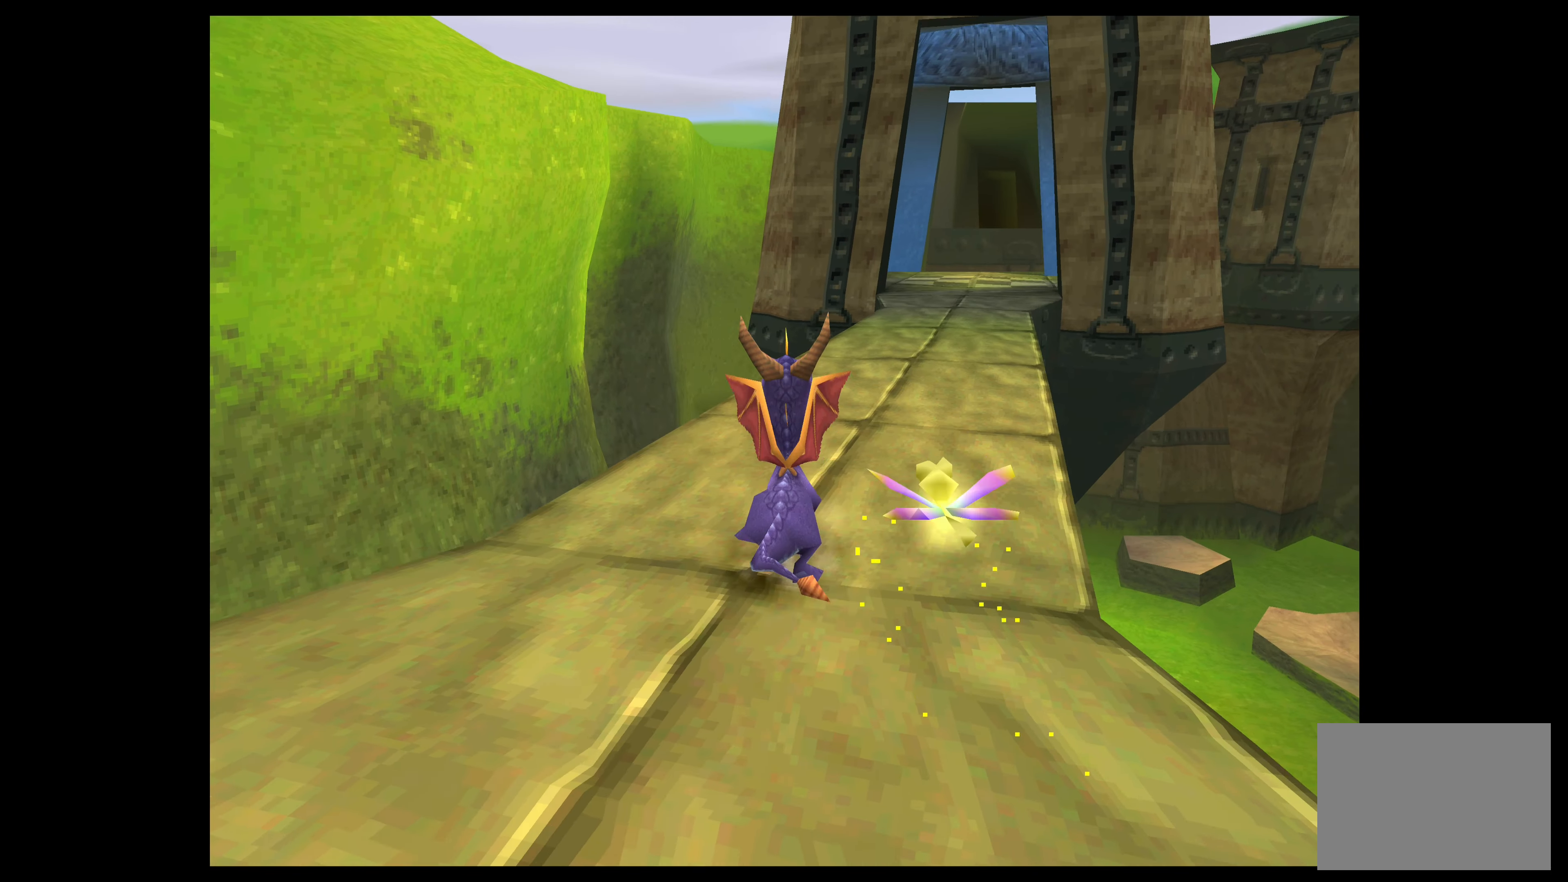
{"buttons": ["SQUARE"], "left_stick": "up", "events": [[200, "SQUARE", "down"]]}